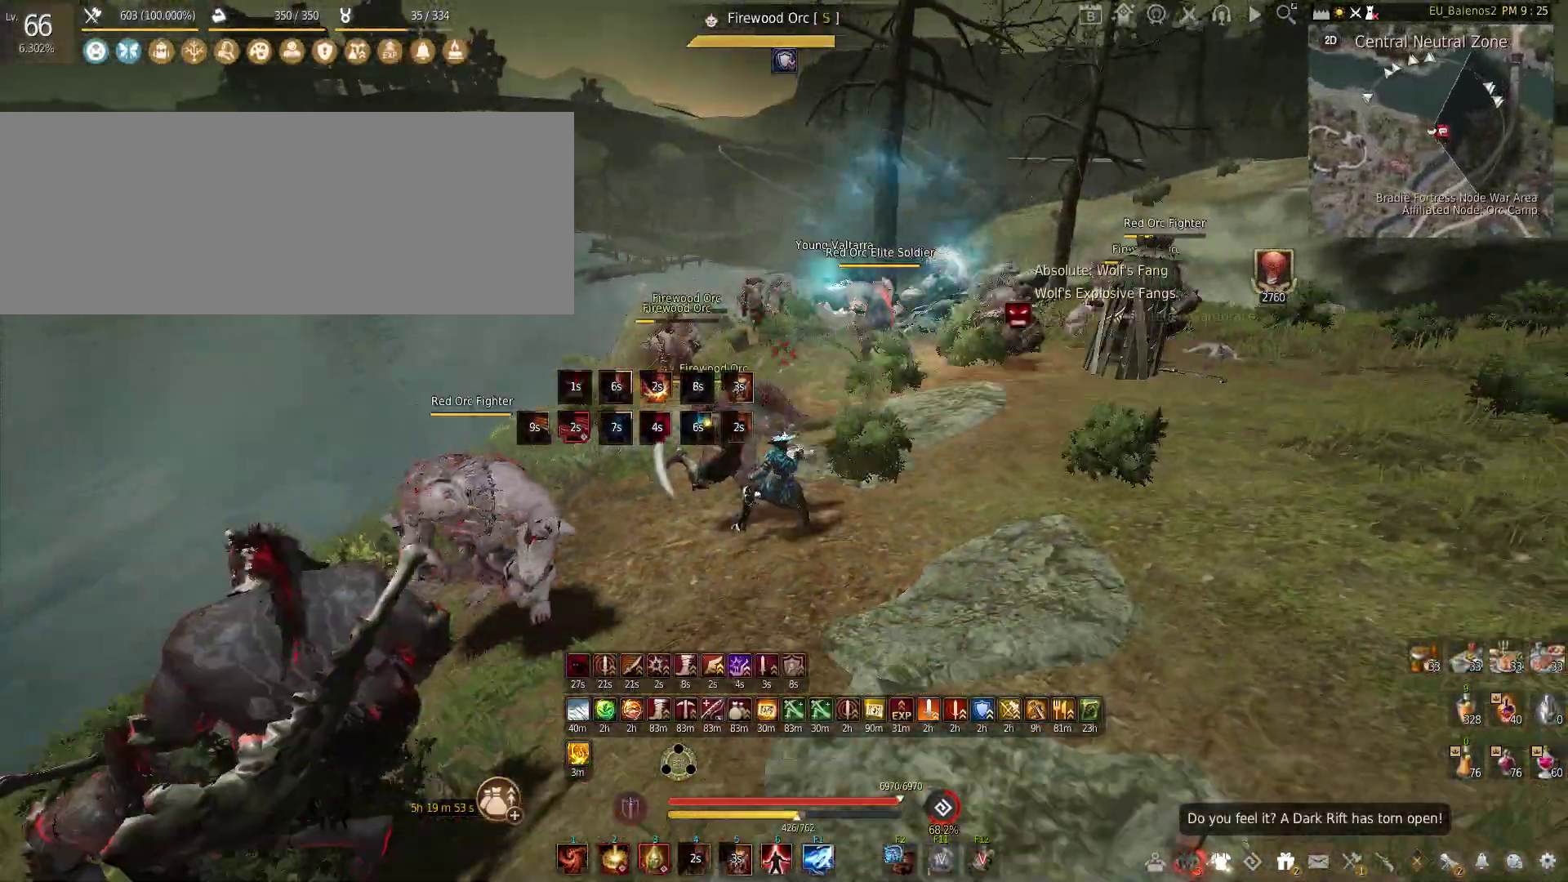
Gameplay with keyboard and mouse; each line is a JSON object with the keys and mouse buttons held at the frame after it. "events" lists presses ("down") and releases ("up") of "a", "c", "d", "e", "f", "q", "s", "shift", "space", "tab", "w", "x", "z", "mouse_left" and "mouse_right" between this image and that frame as [ms after this image, input, new state], when the widget could be followed in between. "mouse_left", "mouse_right" = the "left", "right" buttons of the "mouse" list. No other keys are recorded. Mouse movement is not recorded.
{"keys": ["s"], "mouse": ["left"], "events": [[117, "c", "up"], [133, "s", "up"], [167, "a", "down"], [267, "mouse_left", "down"], [333, "s", "down"], [450, "a", "up"]]}
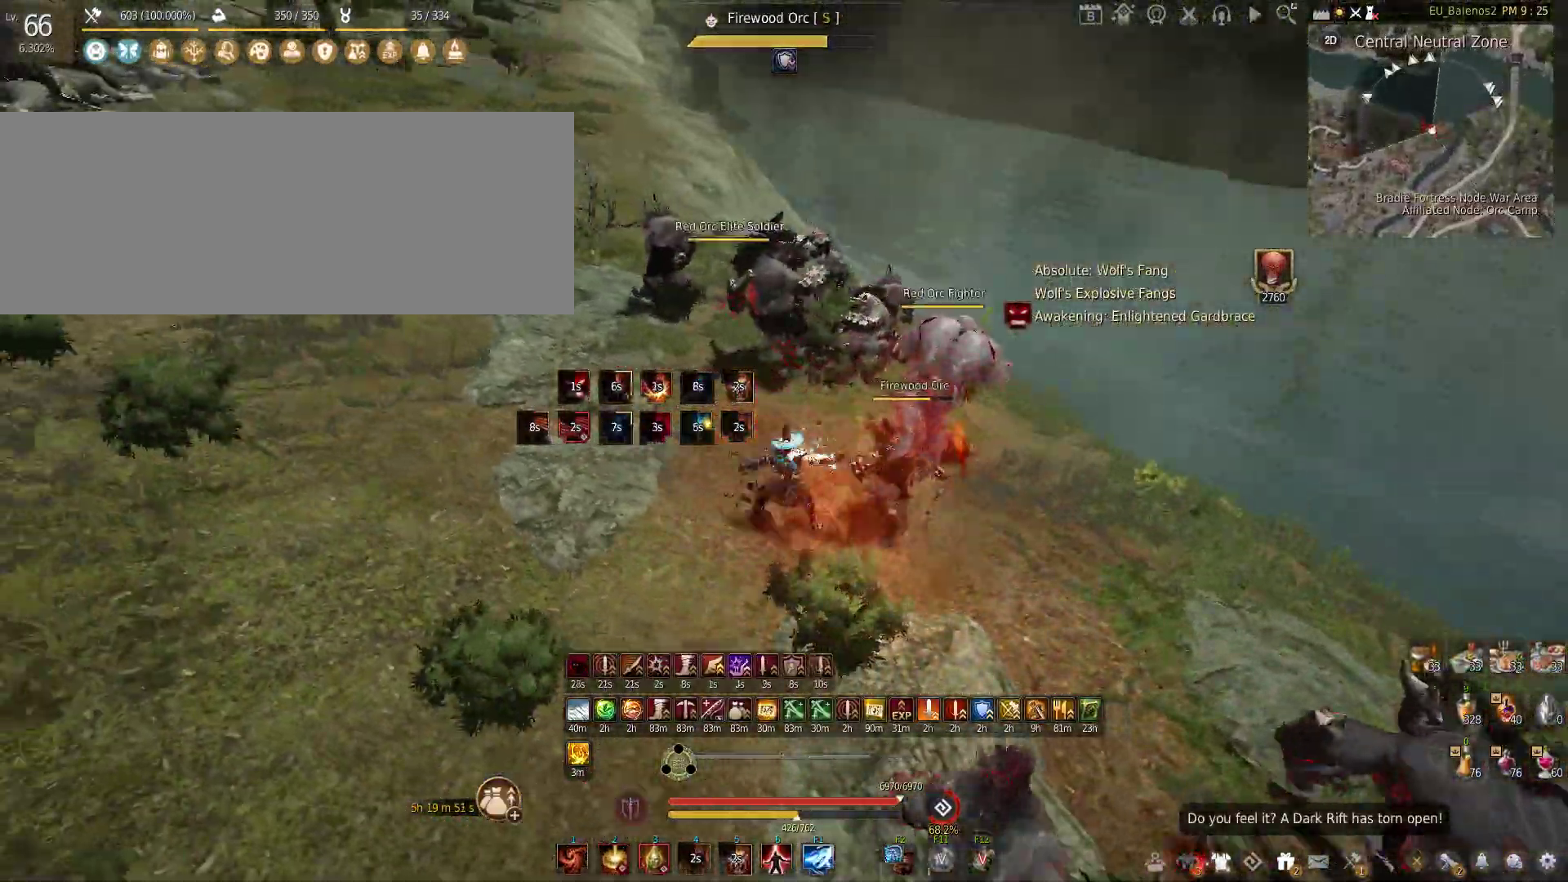
{"keys": [], "mouse": ["left"], "events": [[350, "s", "up"]]}
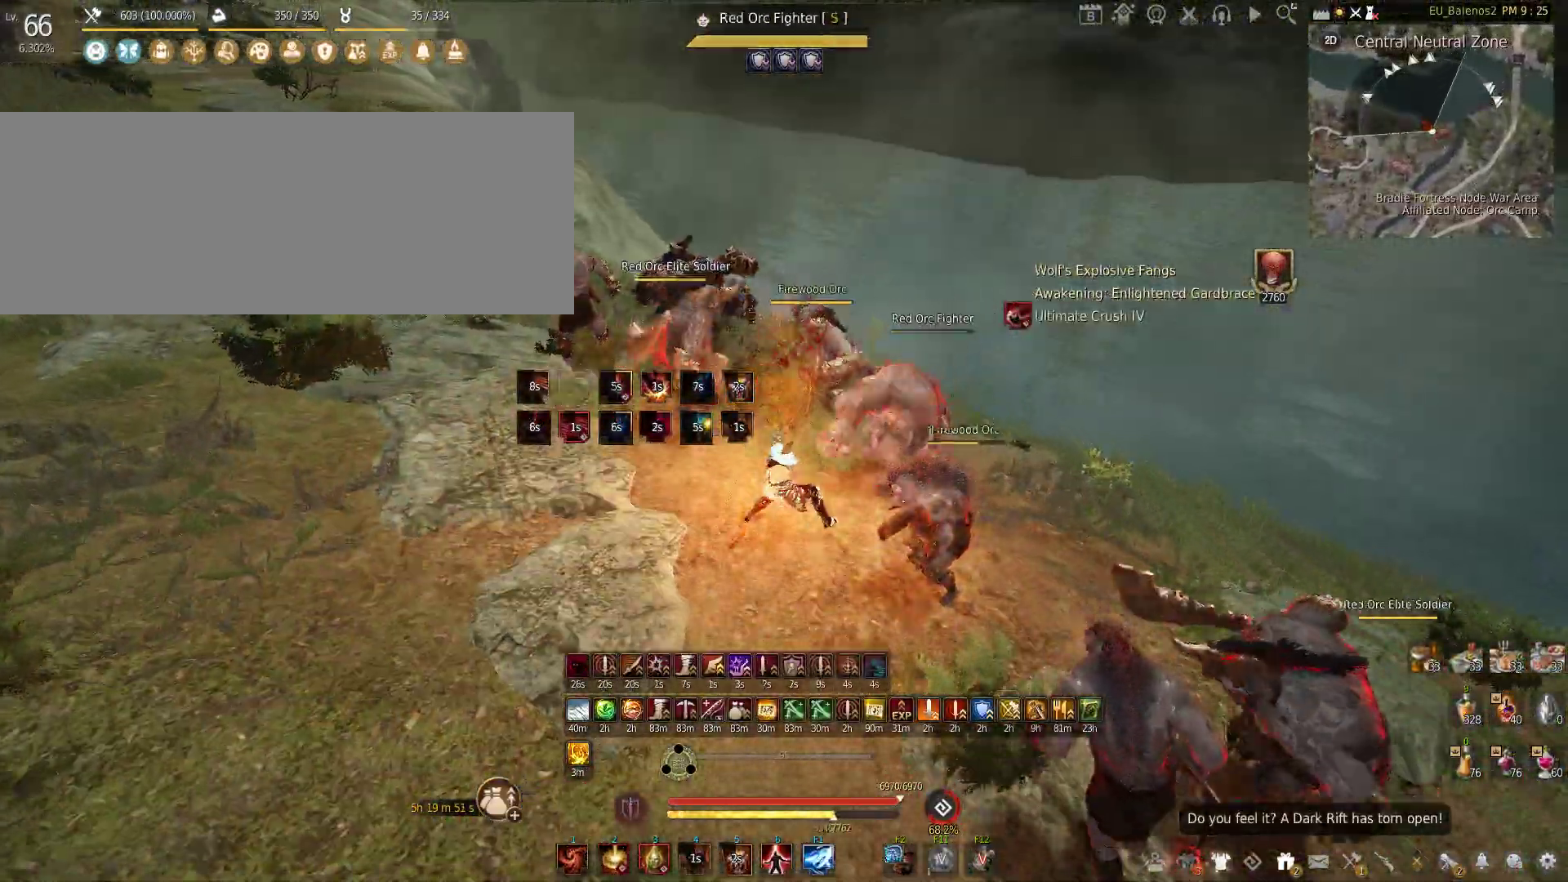
{"keys": ["w"], "mouse": [], "events": [[117, "mouse_left", "up"], [383, "w", "down"]]}
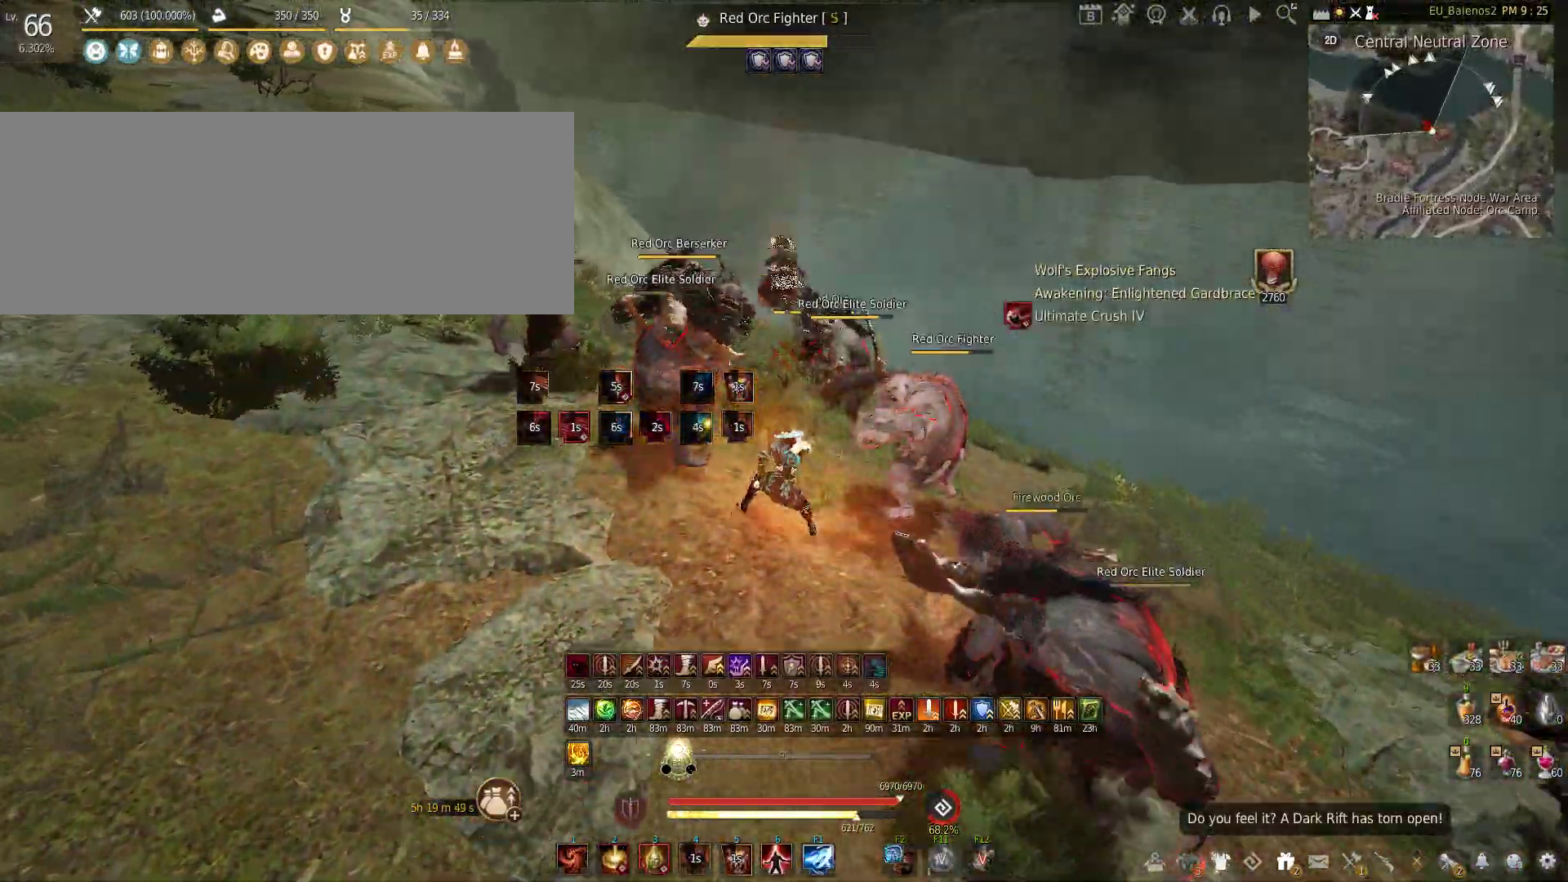
{"keys": [], "mouse": [], "events": [[67, "f", "down"], [333, "f", "up"], [383, "w", "up"]]}
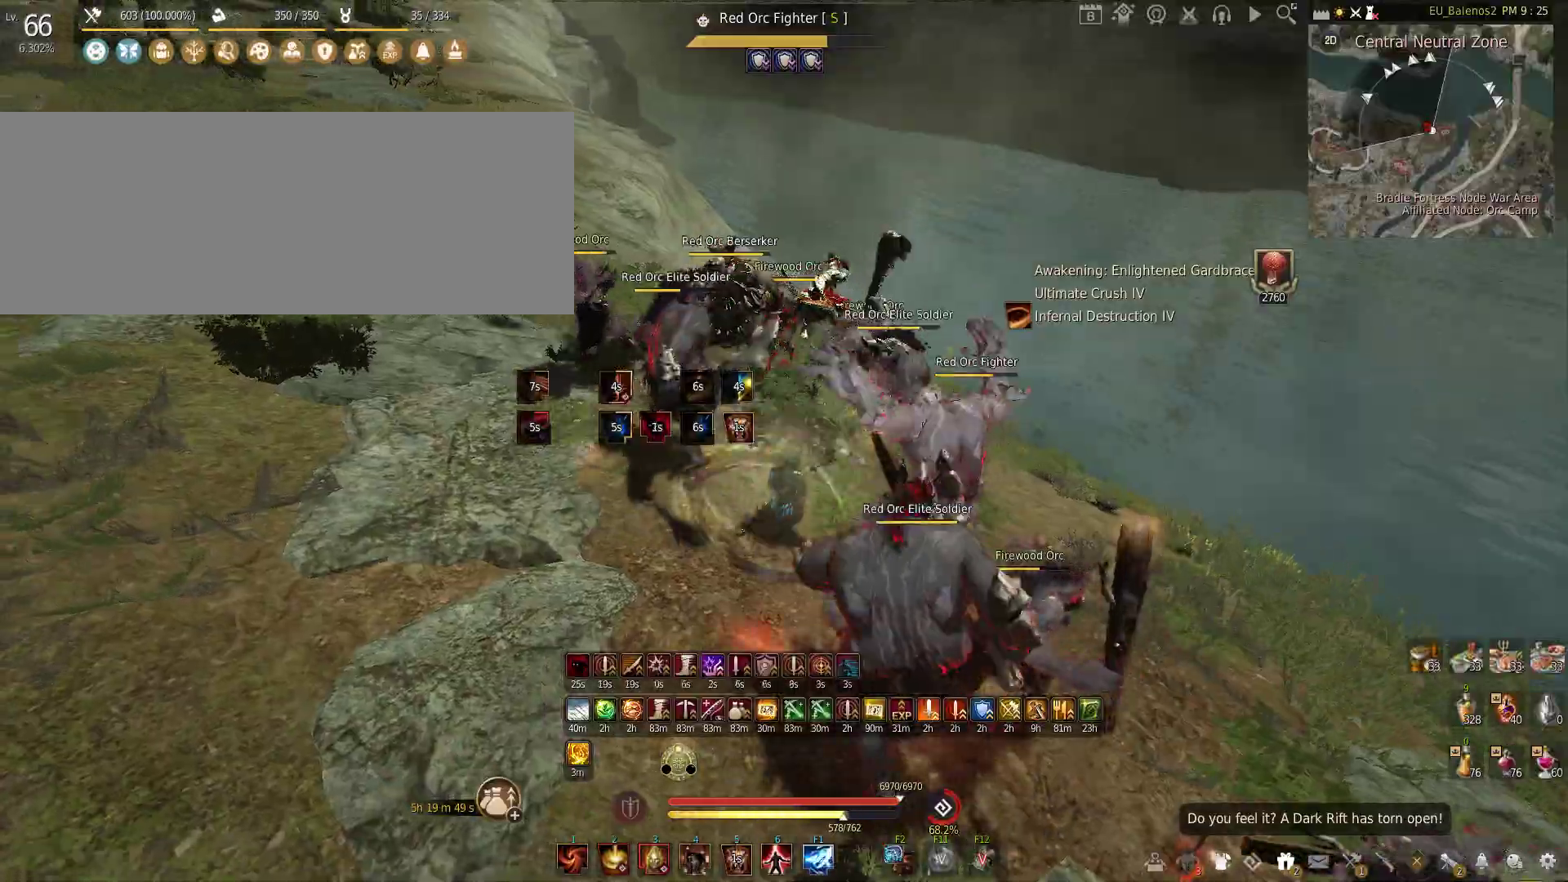
{"keys": [], "mouse": ["left"], "events": [[17, "mouse_left", "down"]]}
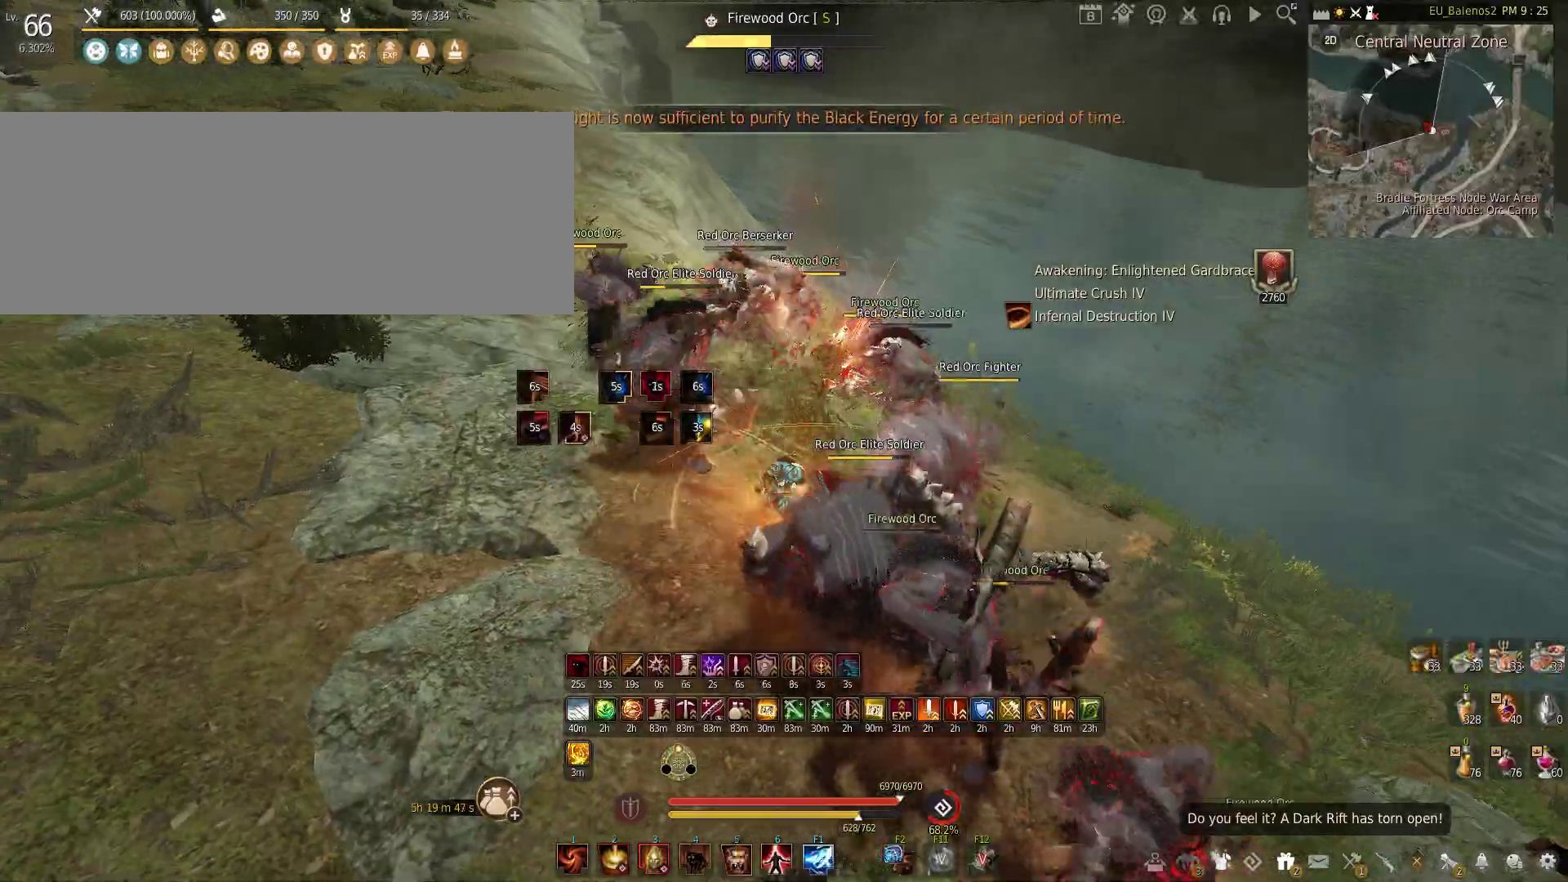
{"keys": ["f", "s"], "mouse": [], "events": [[300, "mouse_left", "up"], [333, "s", "down"], [350, "f", "down"]]}
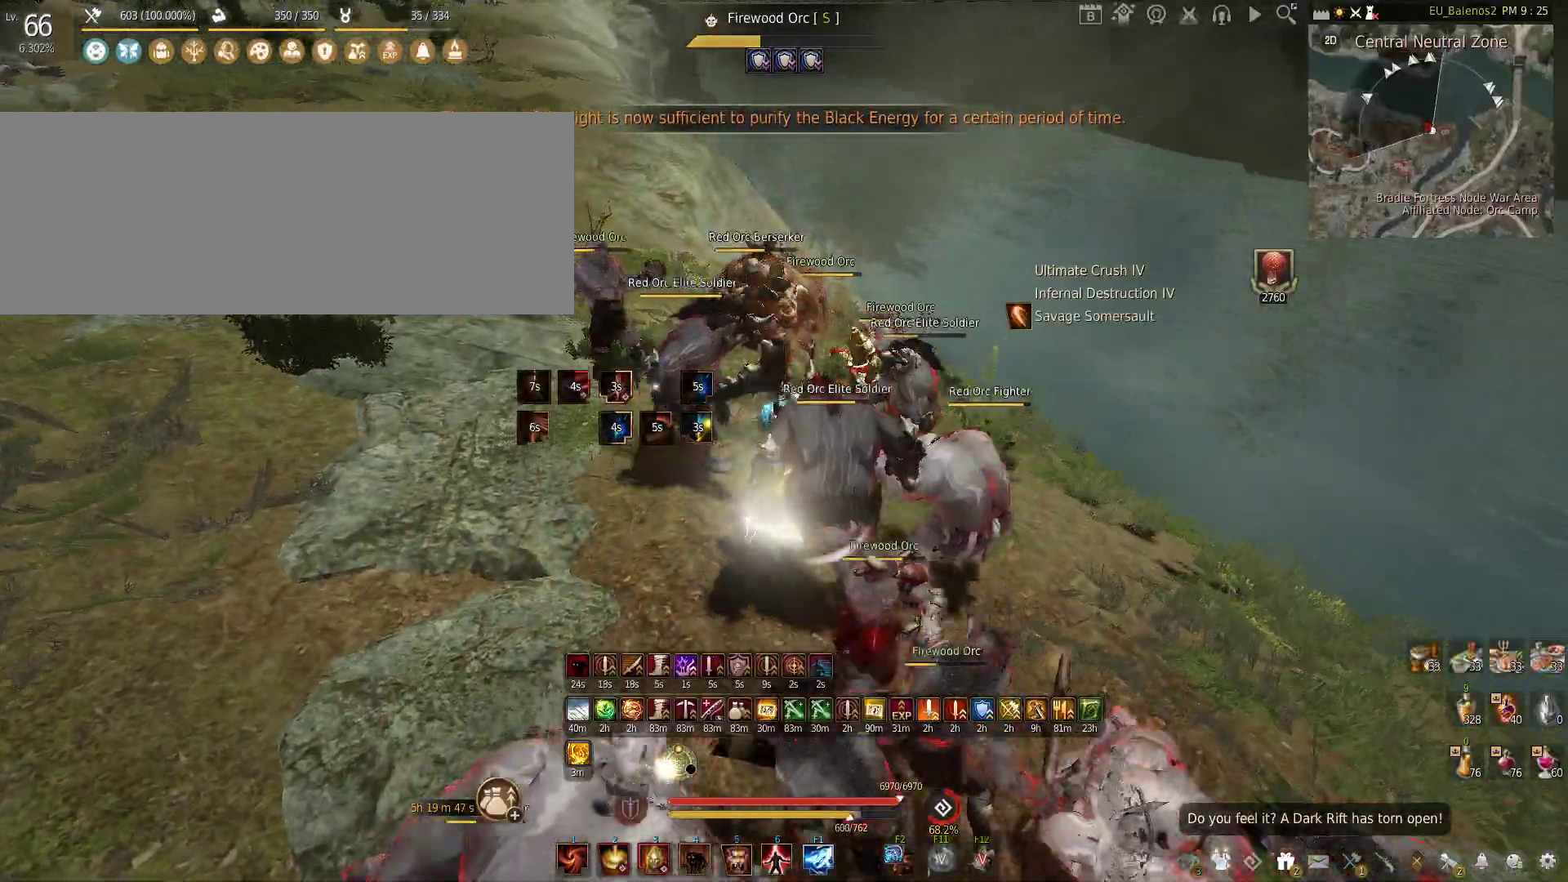
{"keys": ["f"], "mouse": [], "events": [[467, "s", "up"]]}
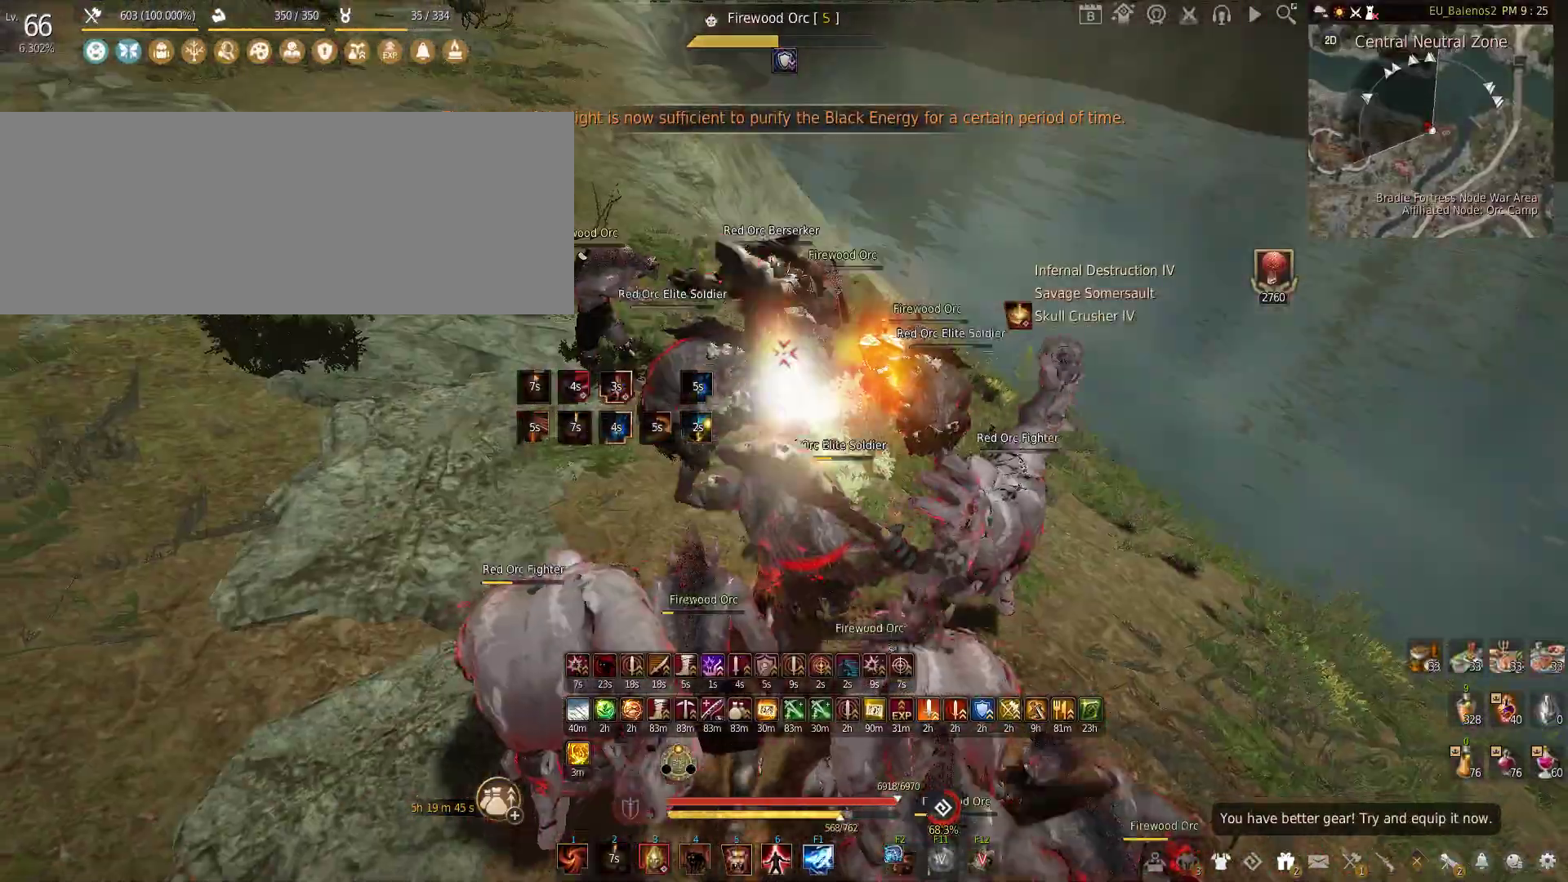
{"keys": ["f", "w"], "mouse": [], "events": [[250, "w", "down"]]}
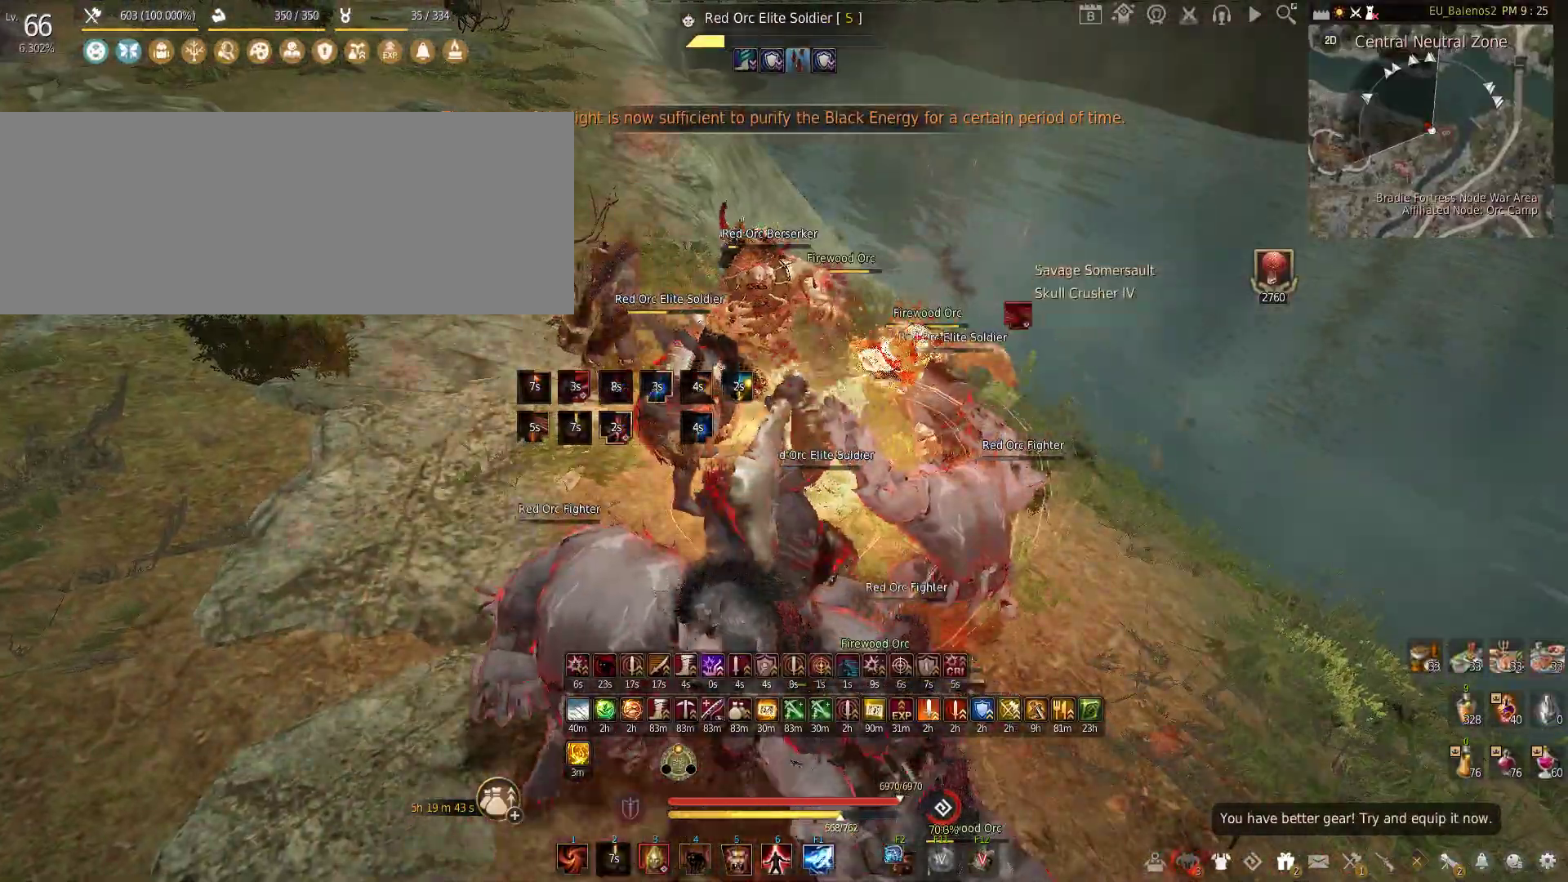
{"keys": [], "mouse": ["left"], "events": [[167, "f", "up"], [183, "w", "up"], [350, "mouse_left", "down"]]}
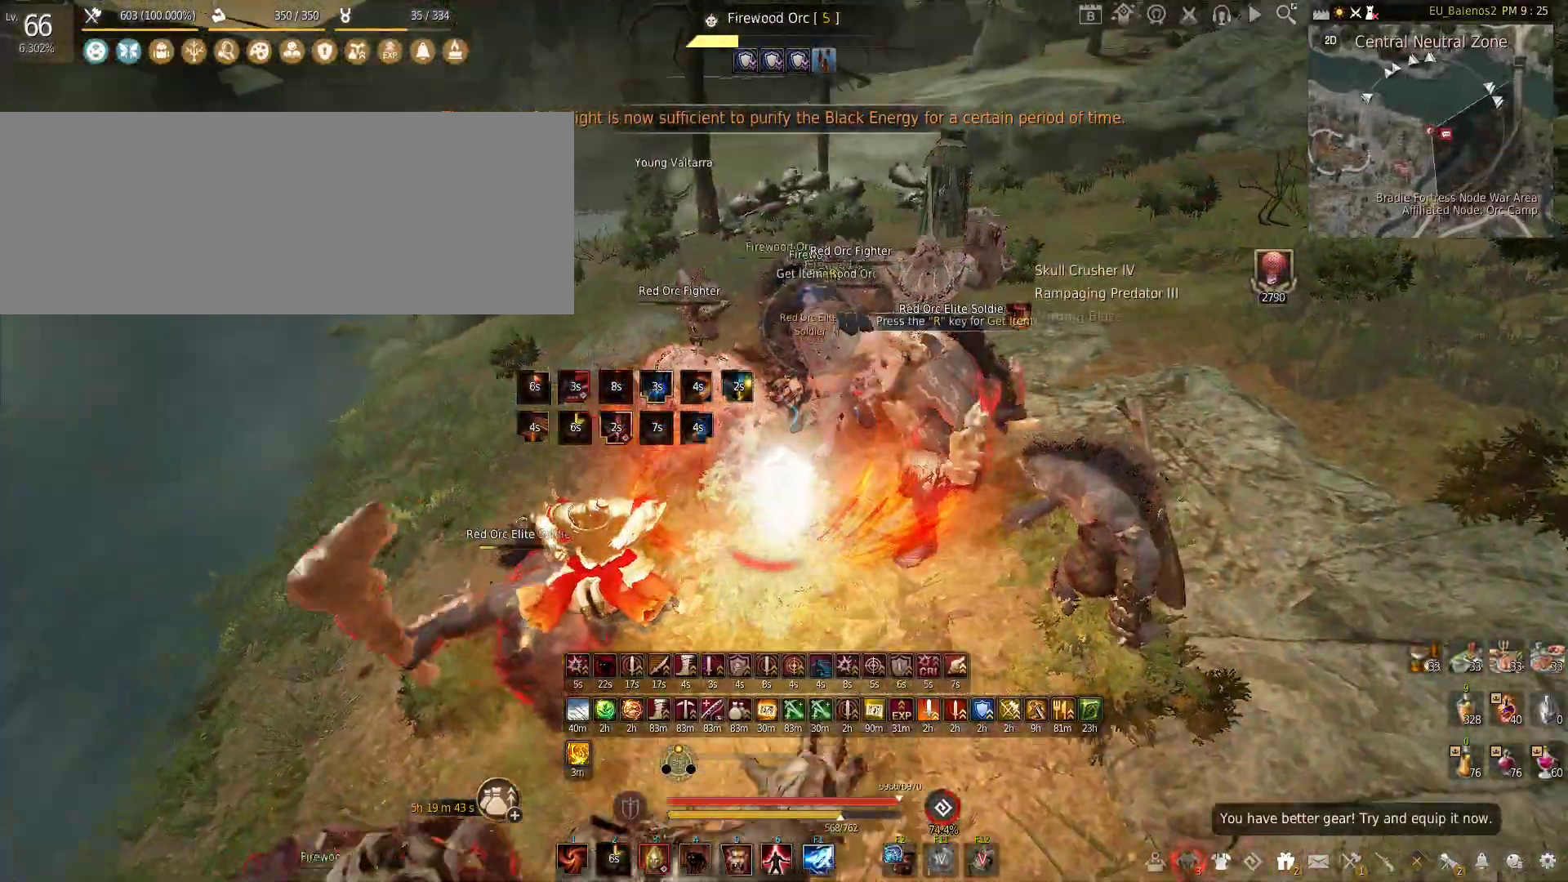
{"keys": ["f", "w"], "mouse": [], "events": [[350, "w", "down"], [383, "mouse_left", "up"], [450, "f", "down"]]}
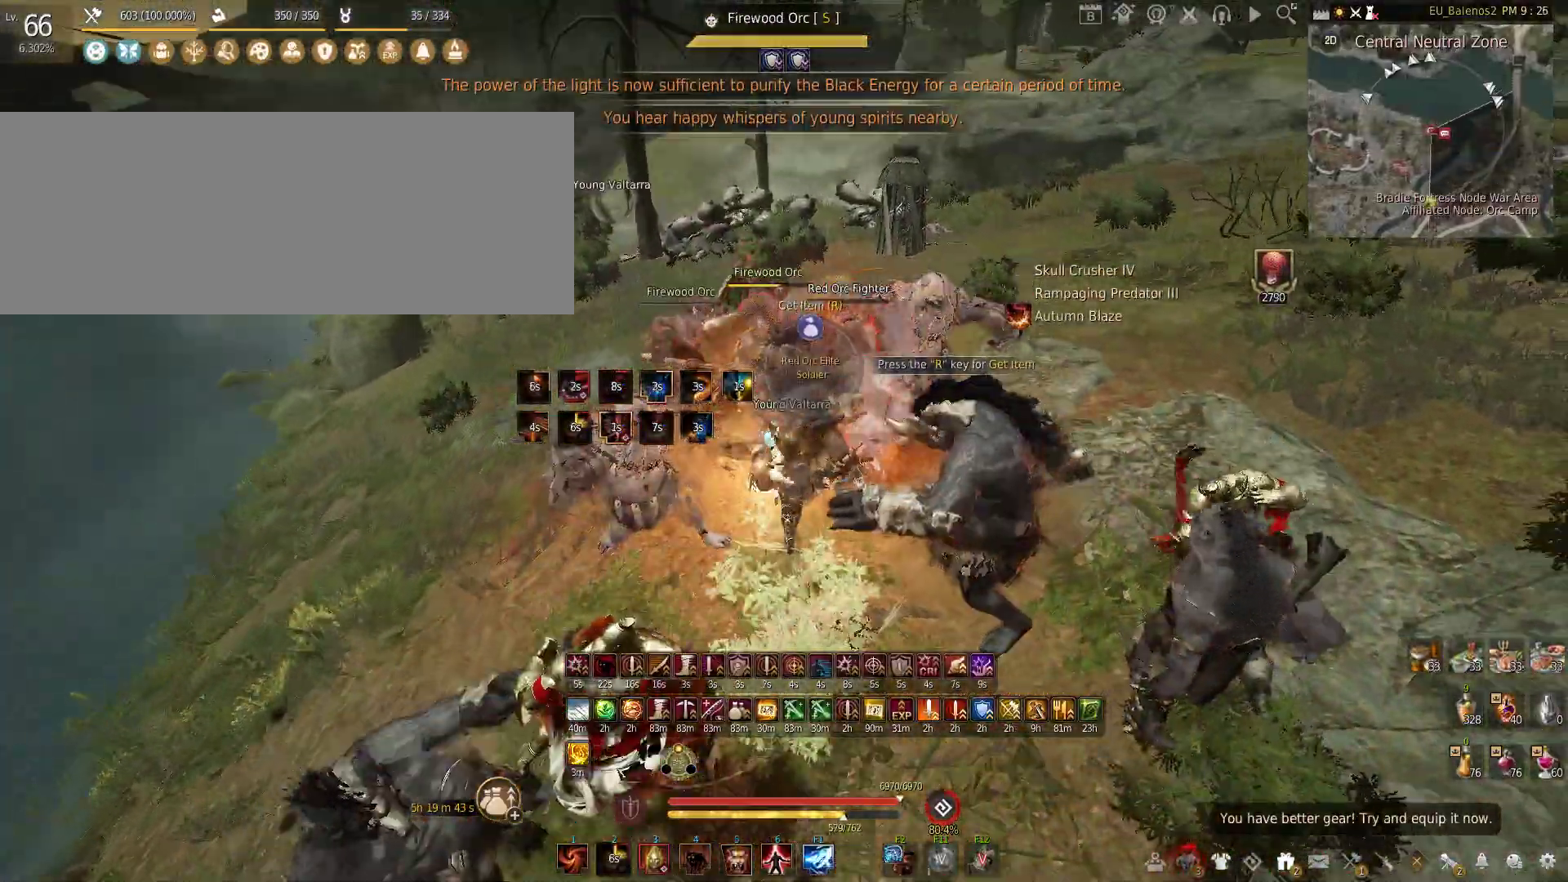
{"keys": ["w"], "mouse": [], "events": [[383, "f", "up"]]}
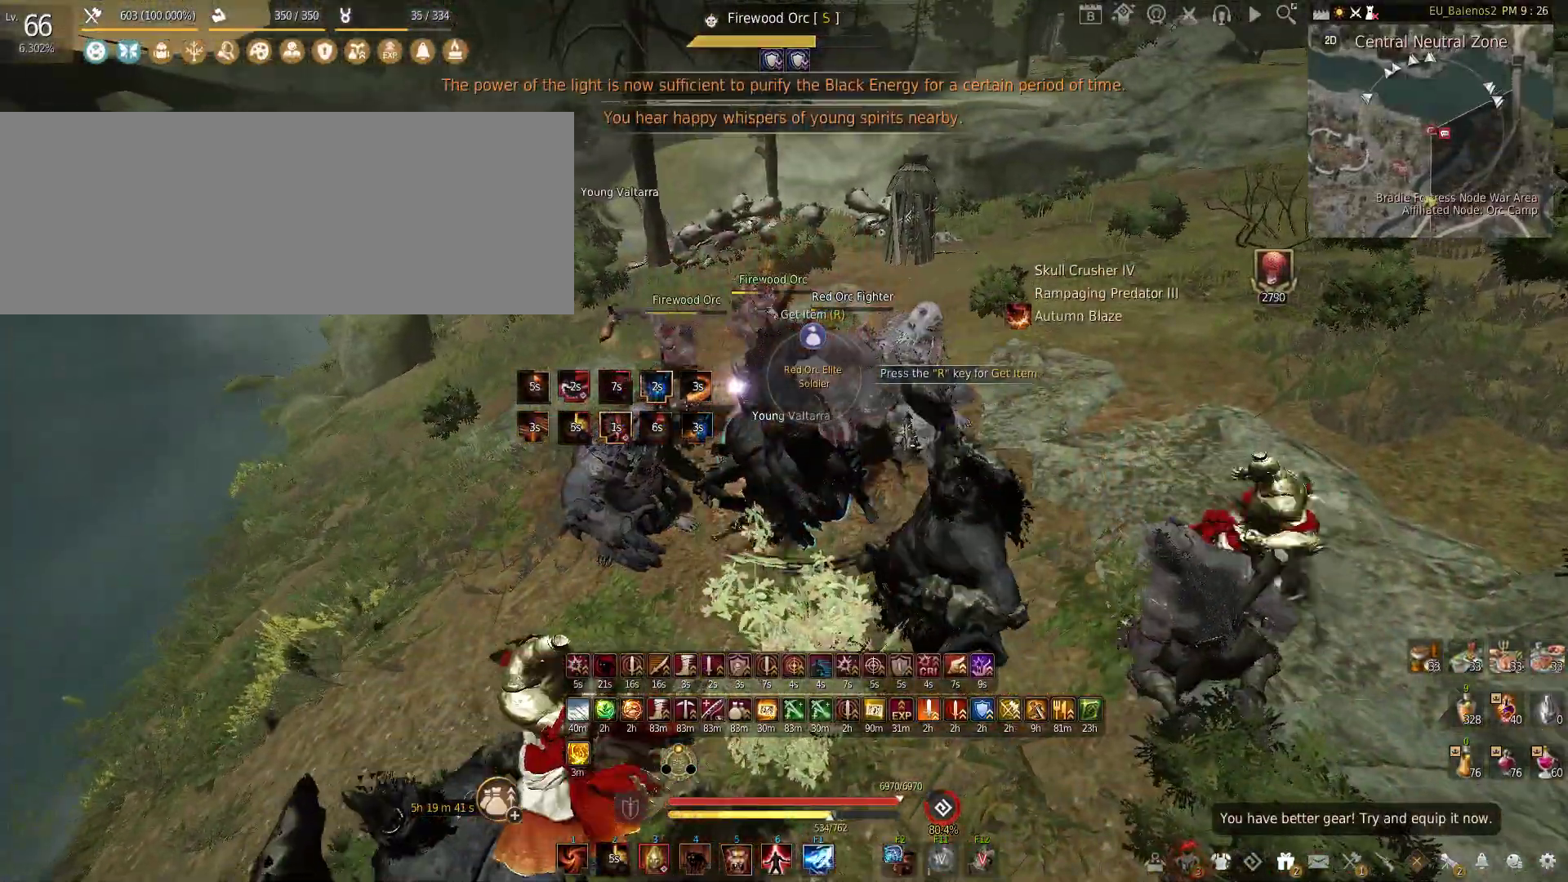
{"keys": [], "mouse": [], "events": [[67, "w", "up"]]}
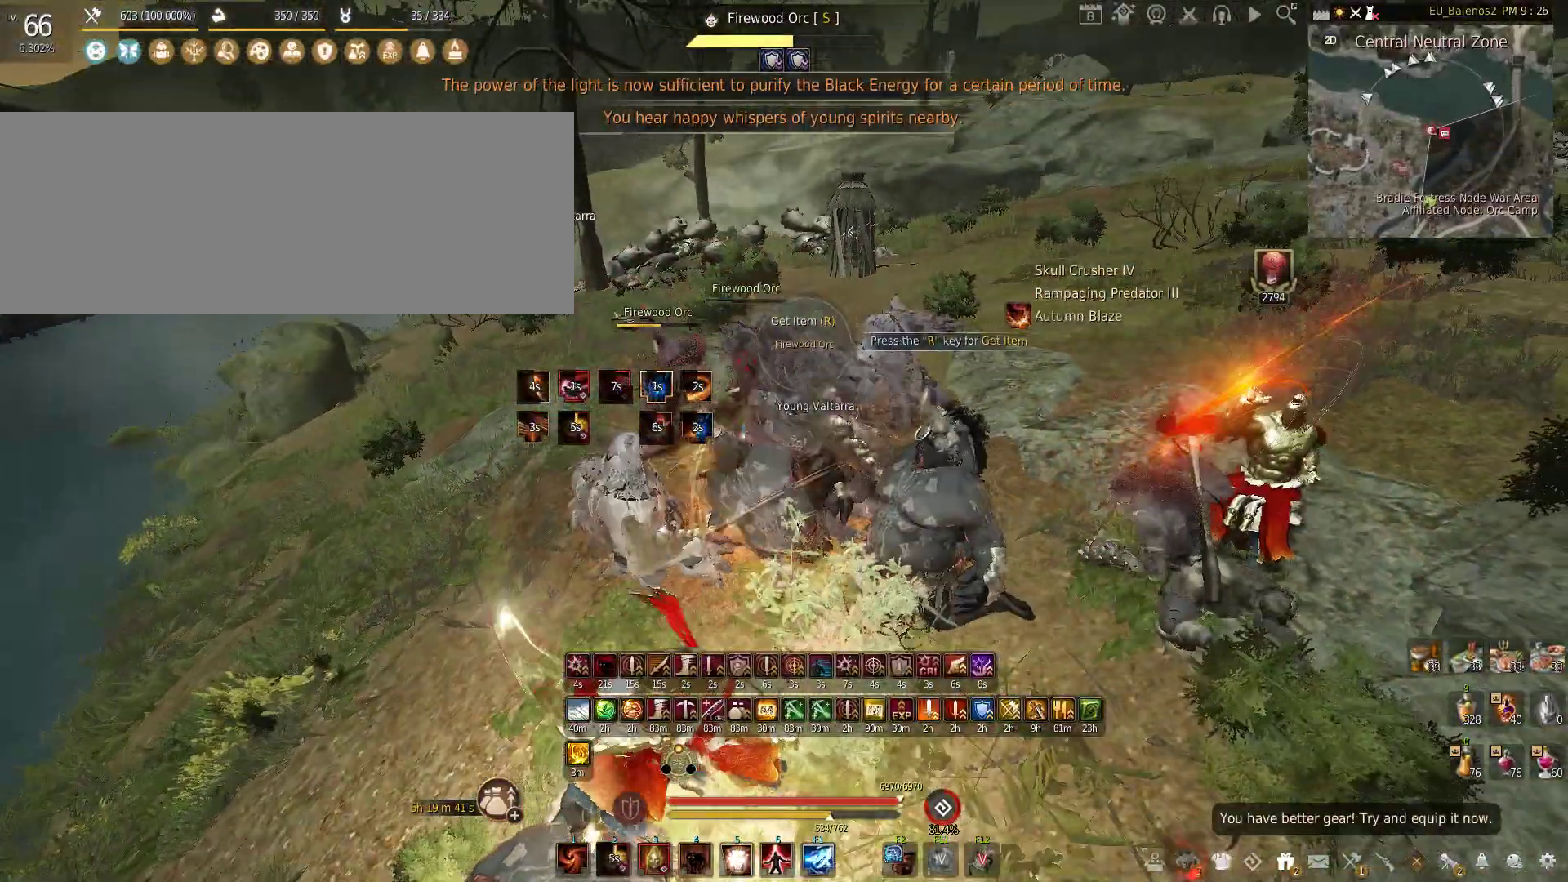
{"keys": [], "mouse": [], "events": []}
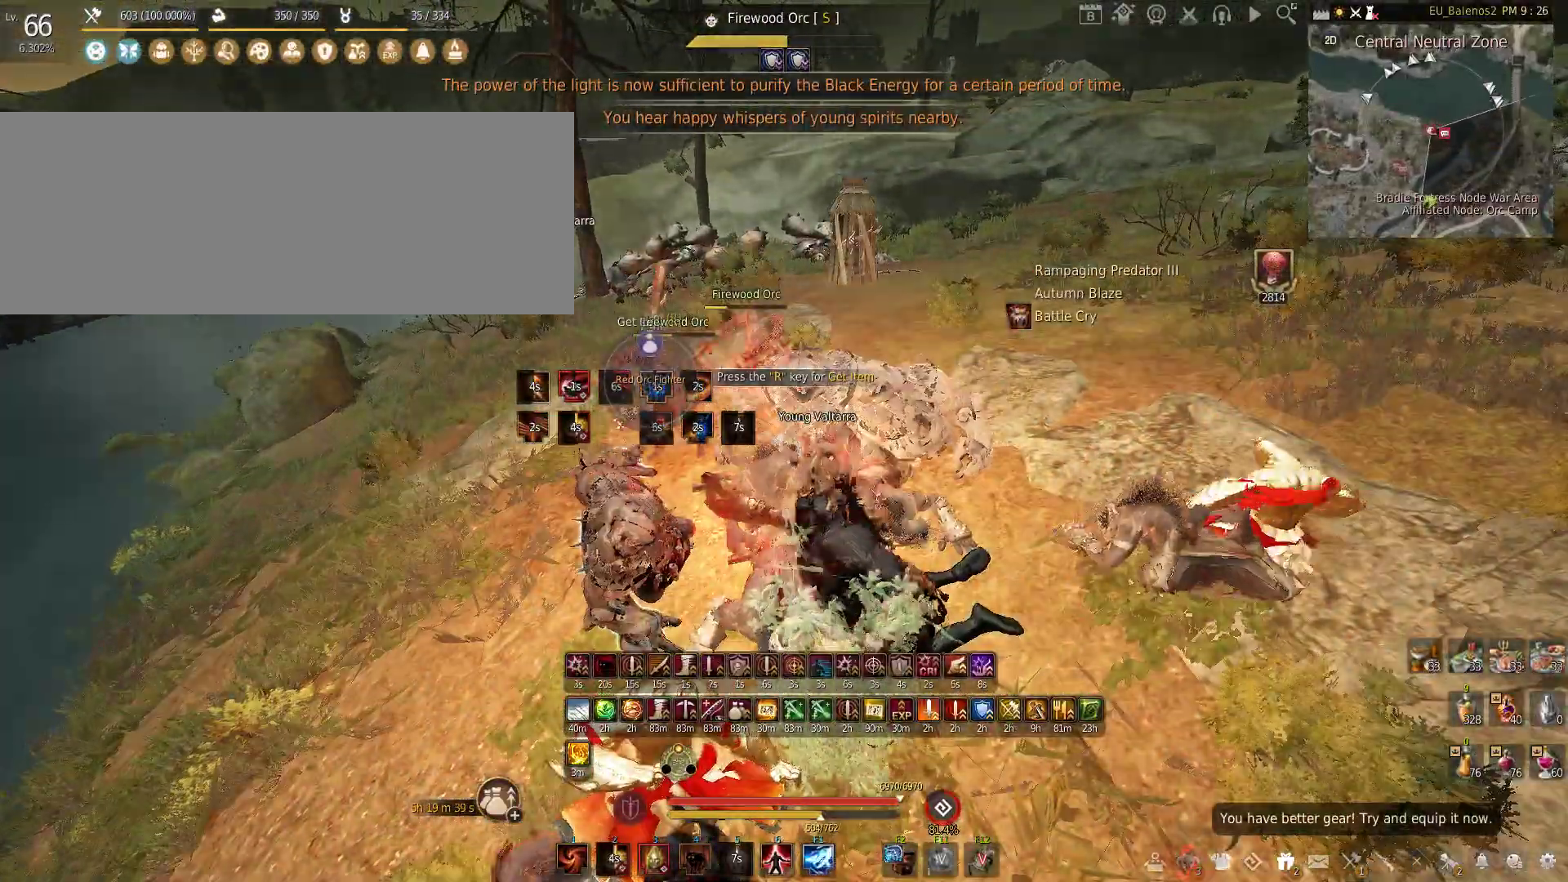
{"keys": [], "mouse": [], "events": []}
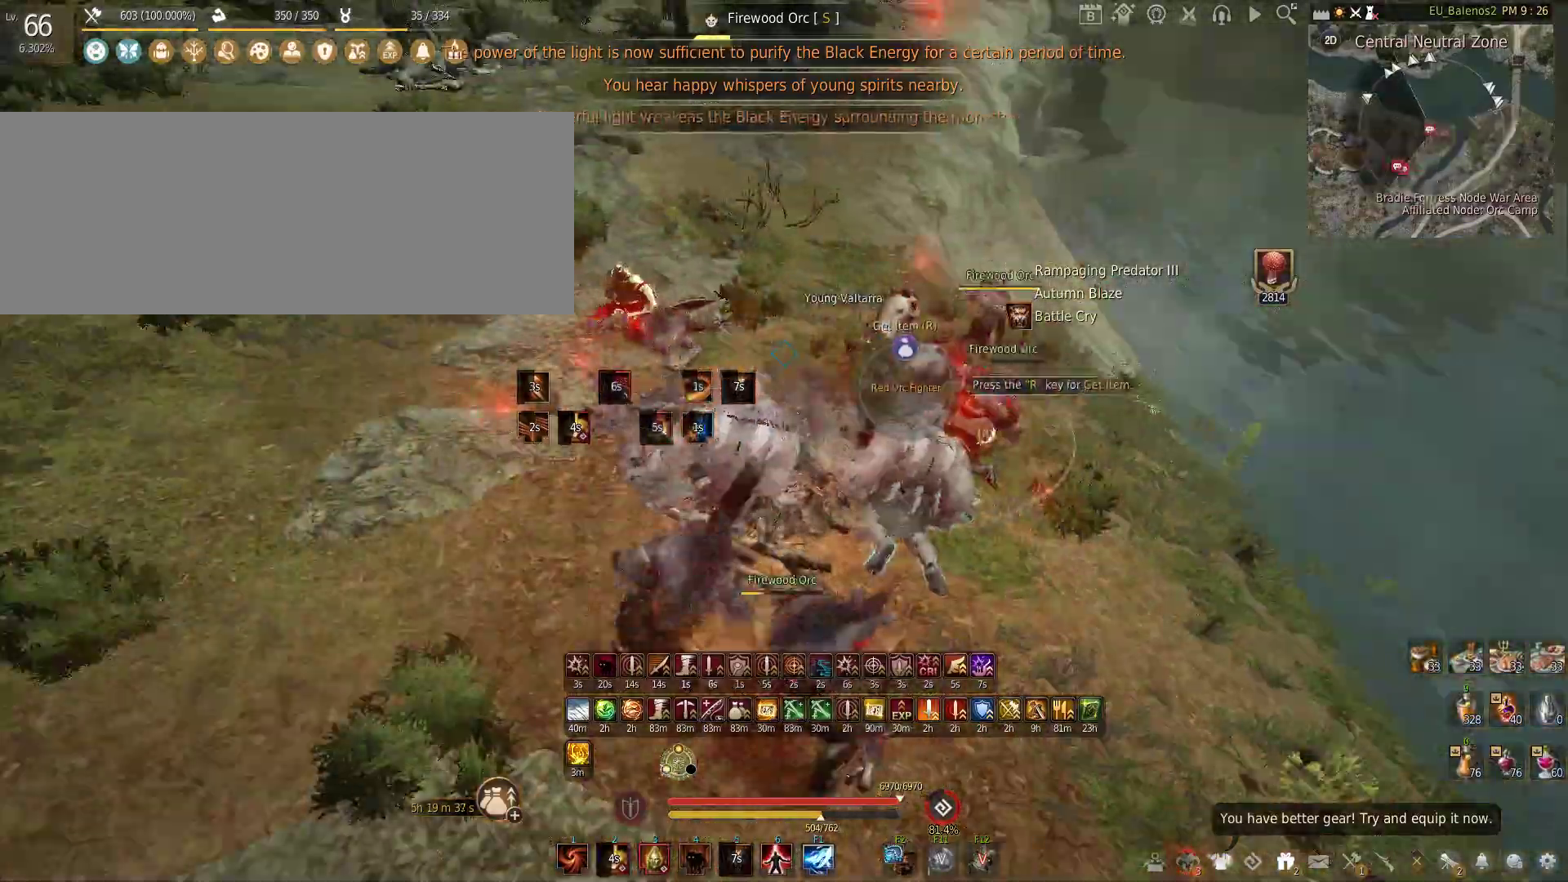
{"keys": ["w"], "mouse": [], "events": [[167, "w", "down"]]}
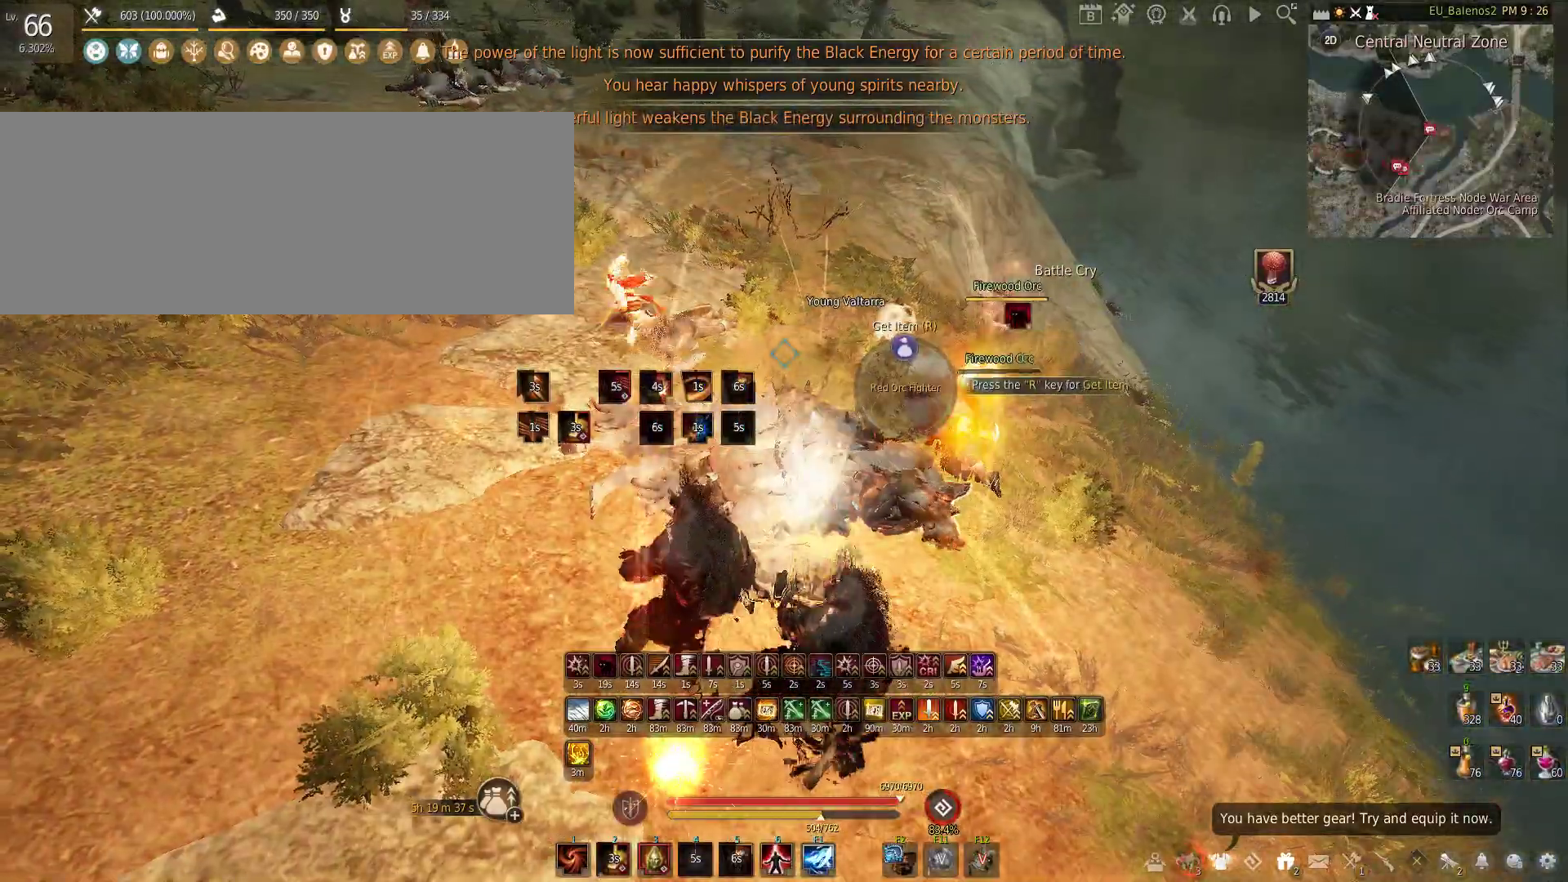
{"keys": ["q", "shift"], "mouse": [], "events": [[267, "w", "up"], [333, "shift", "down"], [350, "q", "down"]]}
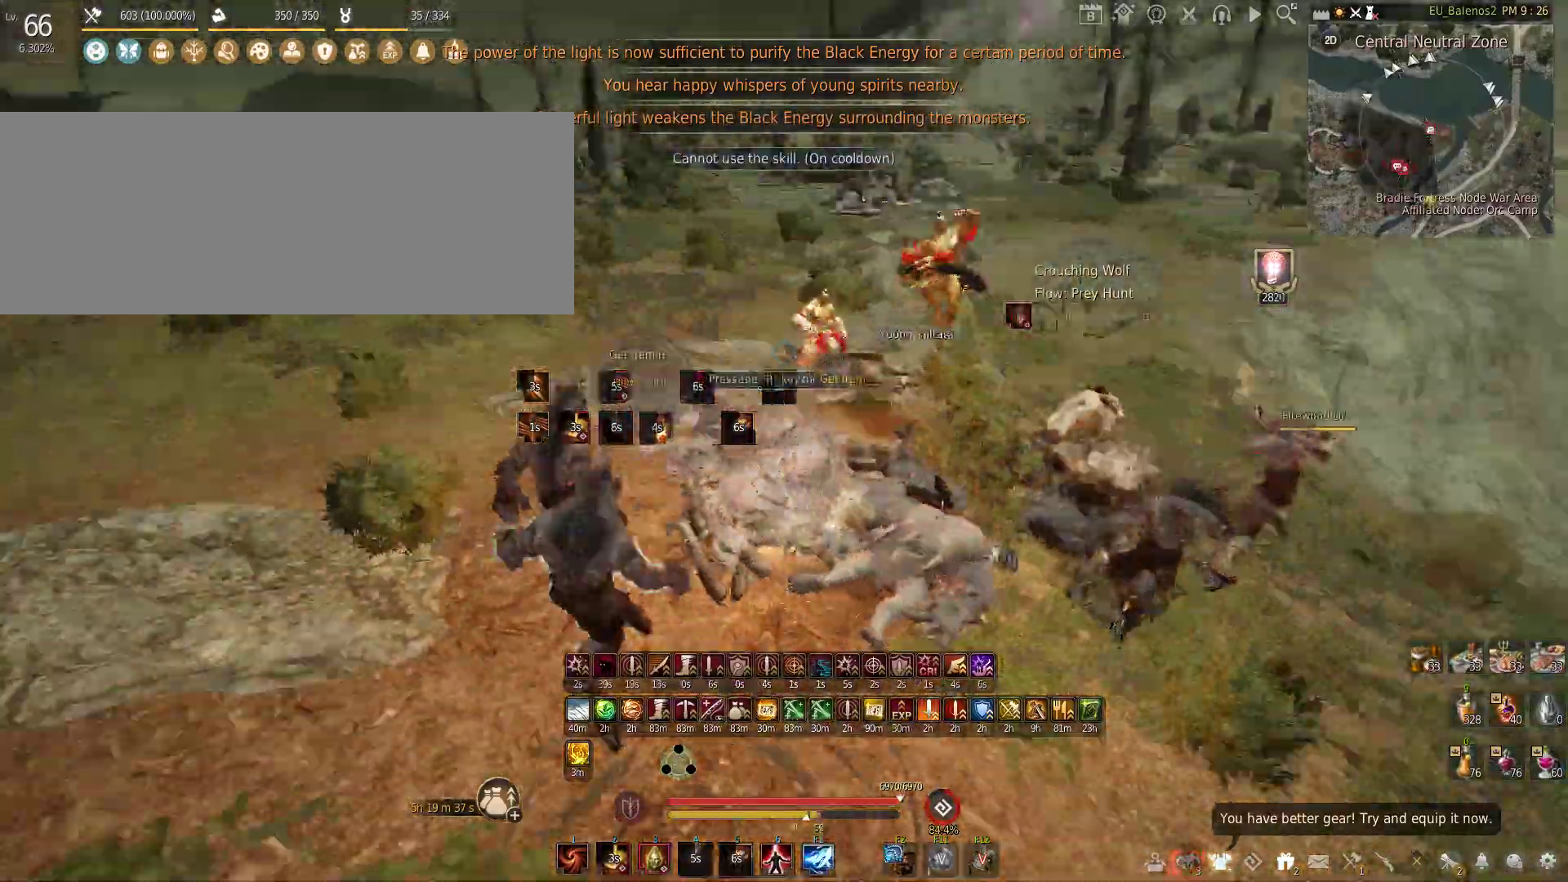
{"keys": [], "mouse": [], "events": [[367, "shift", "up"], [417, "q", "up"]]}
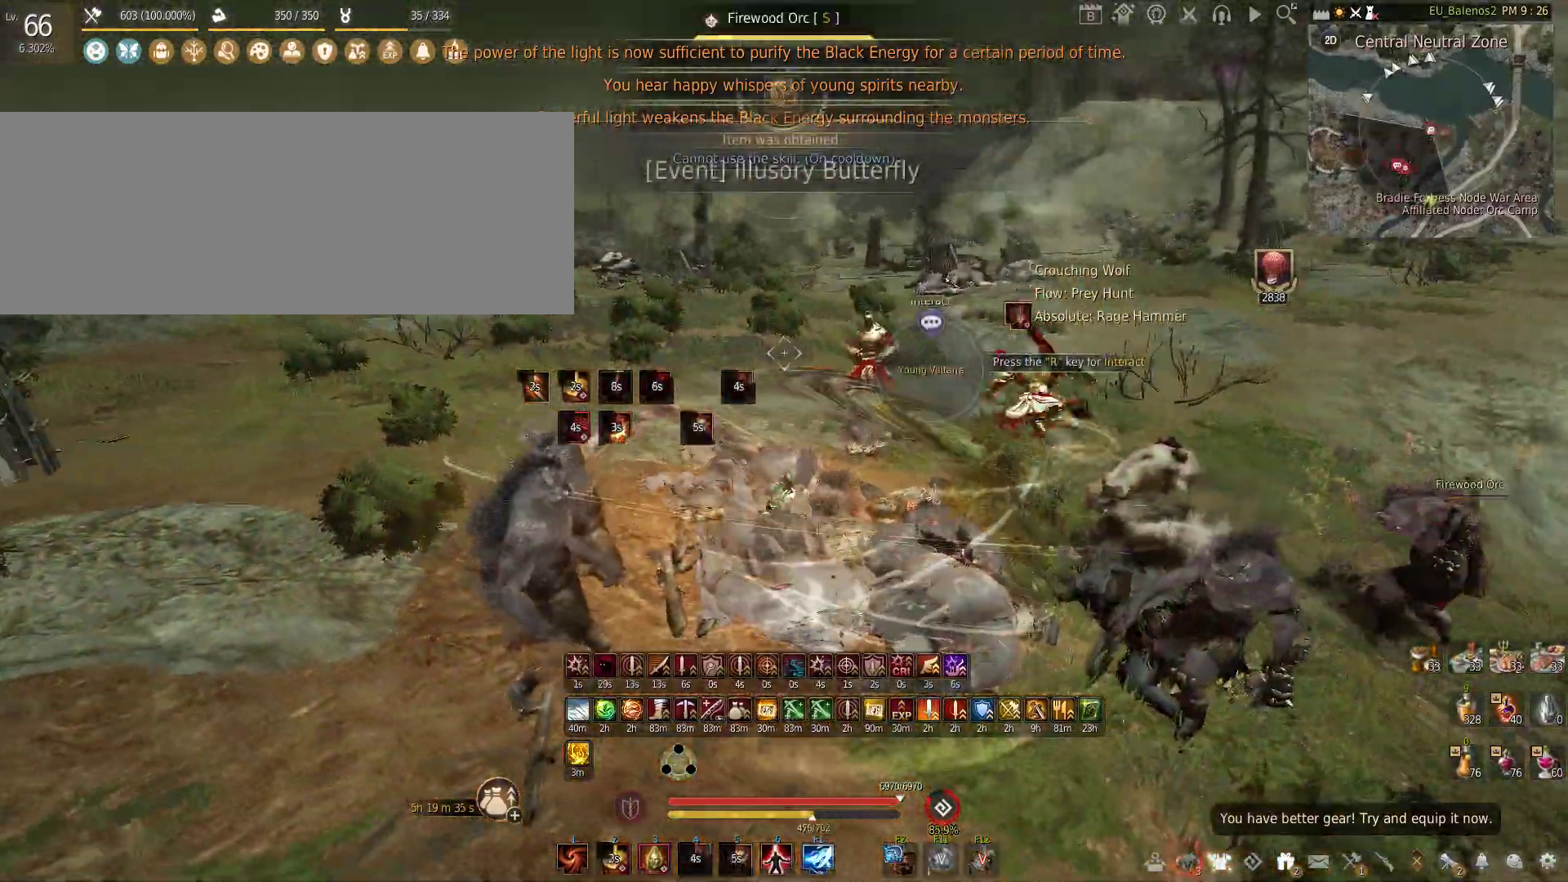
{"keys": ["w"], "mouse": ["left"], "events": [[100, "w", "down"], [300, "shift", "down"], [433, "shift", "up"], [483, "mouse_left", "down"]]}
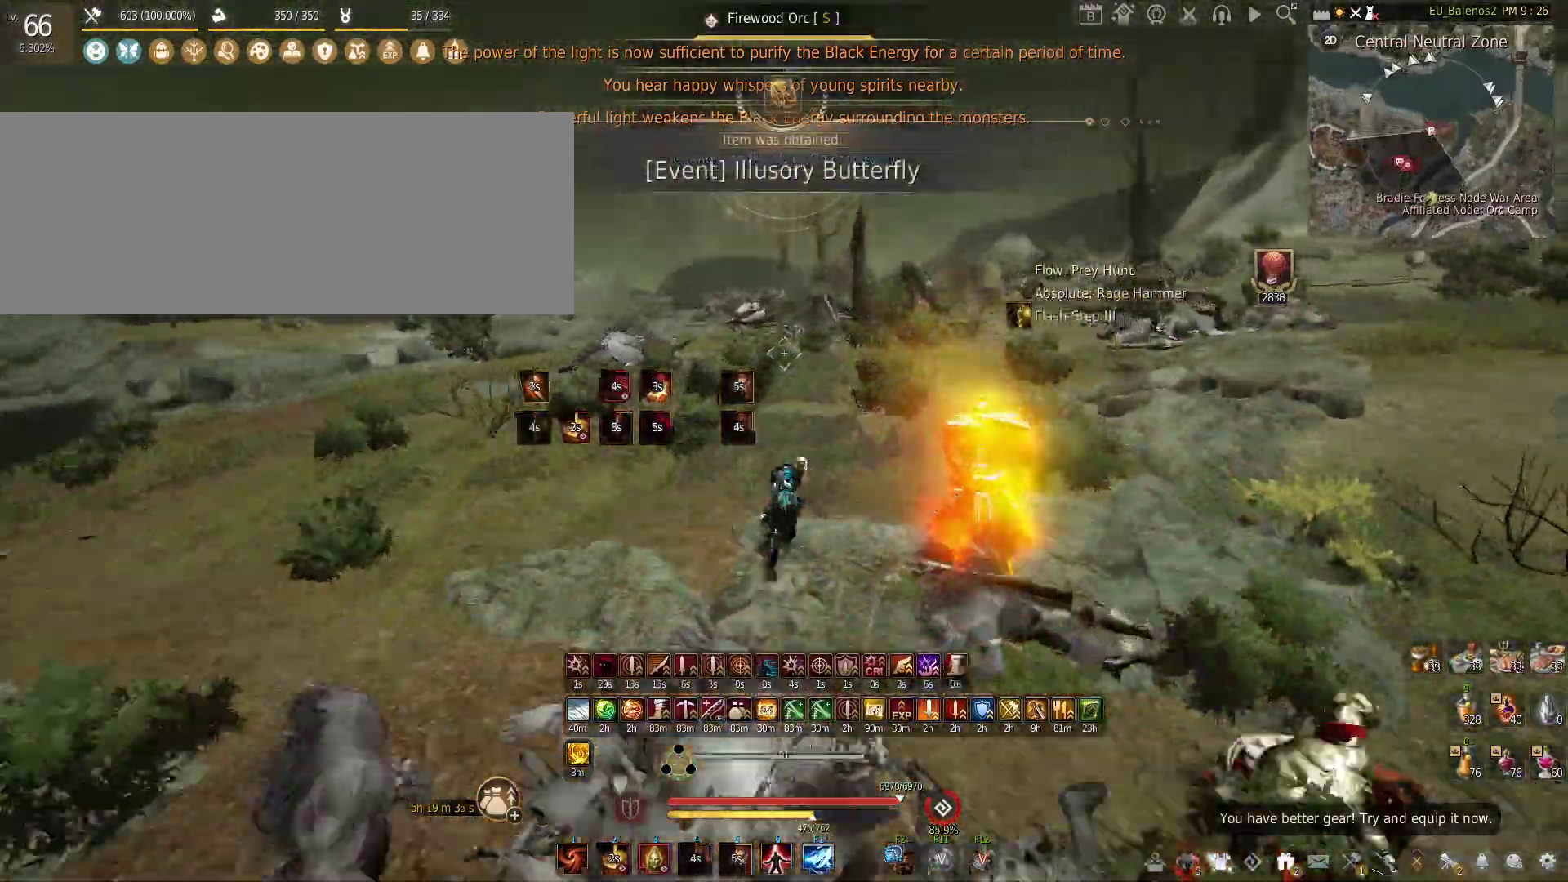
{"keys": ["tab", "w"], "mouse": [], "events": [[283, "mouse_left", "up"], [433, "tab", "down"]]}
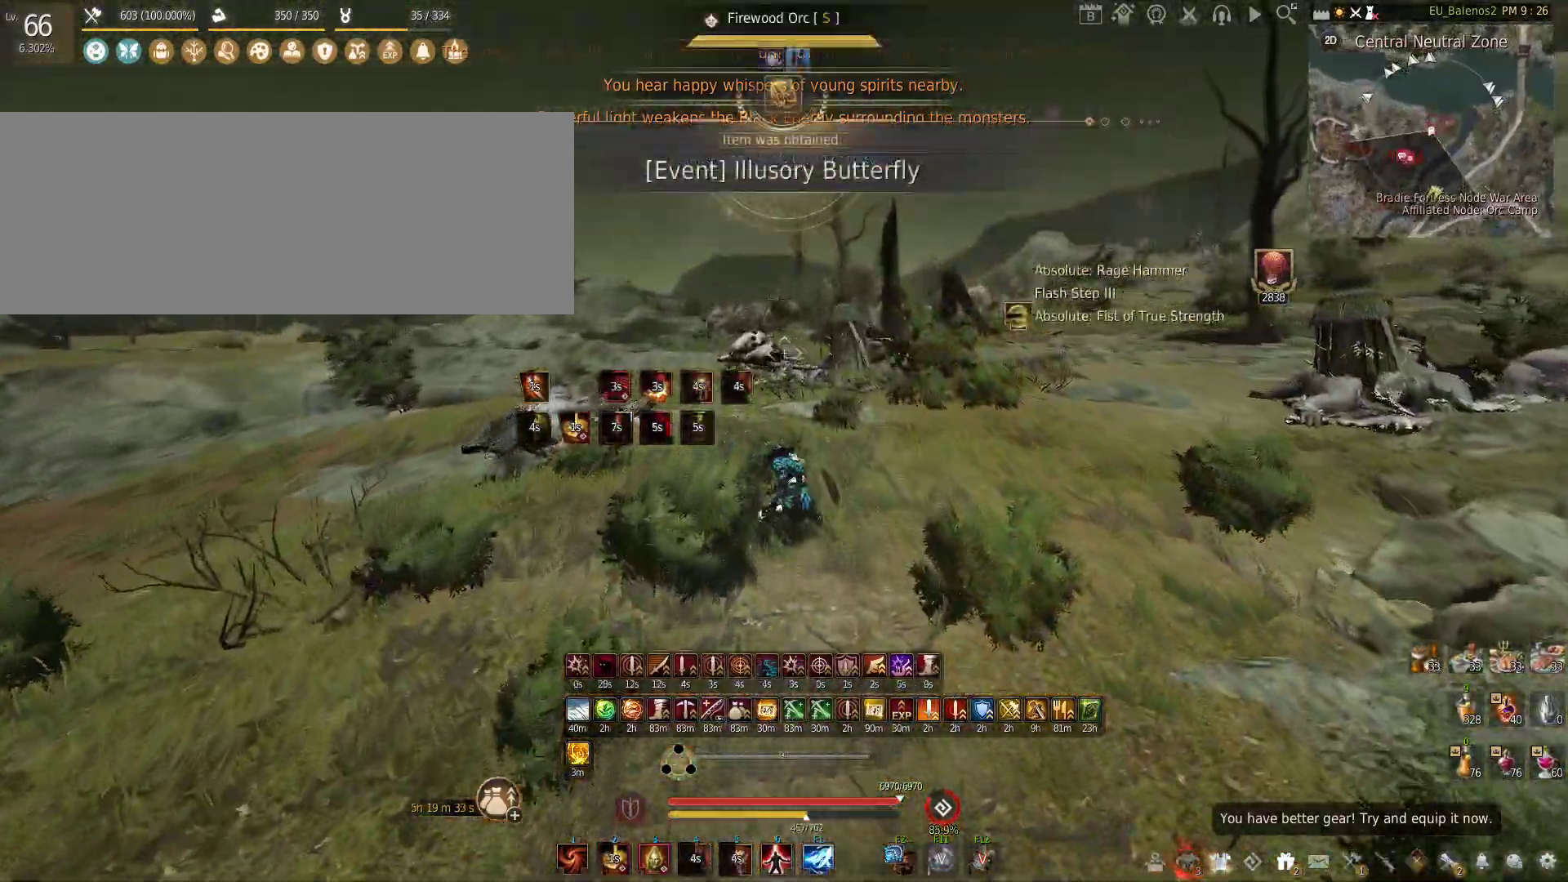
{"keys": ["shift", "w"], "mouse": [], "events": [[83, "shift", "down"], [83, "tab", "up"]]}
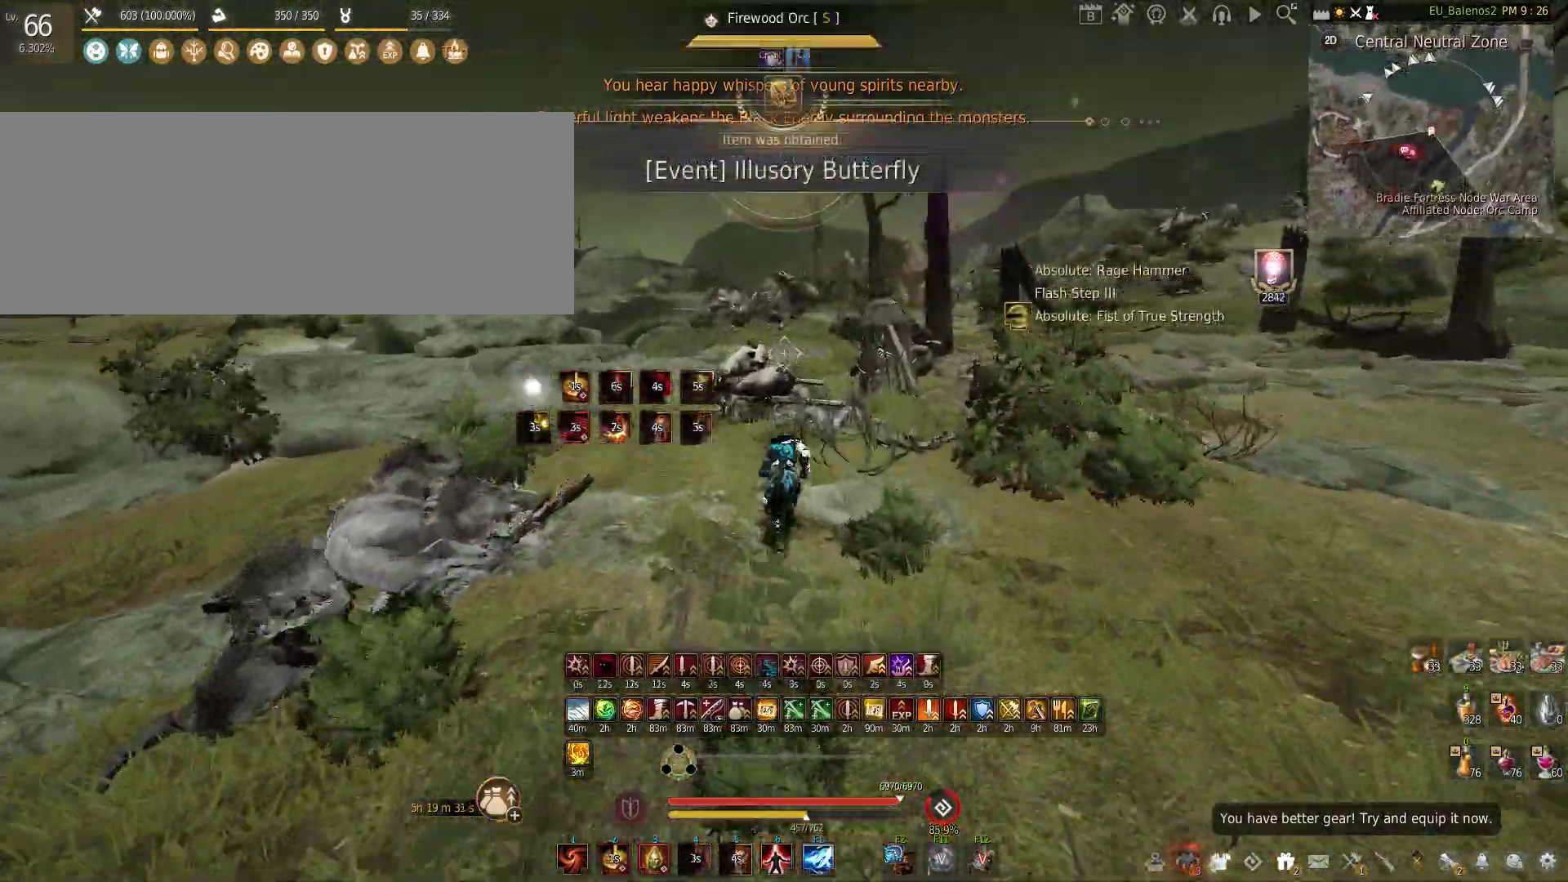
{"keys": ["w"], "mouse": [], "events": [[100, "shift", "up"]]}
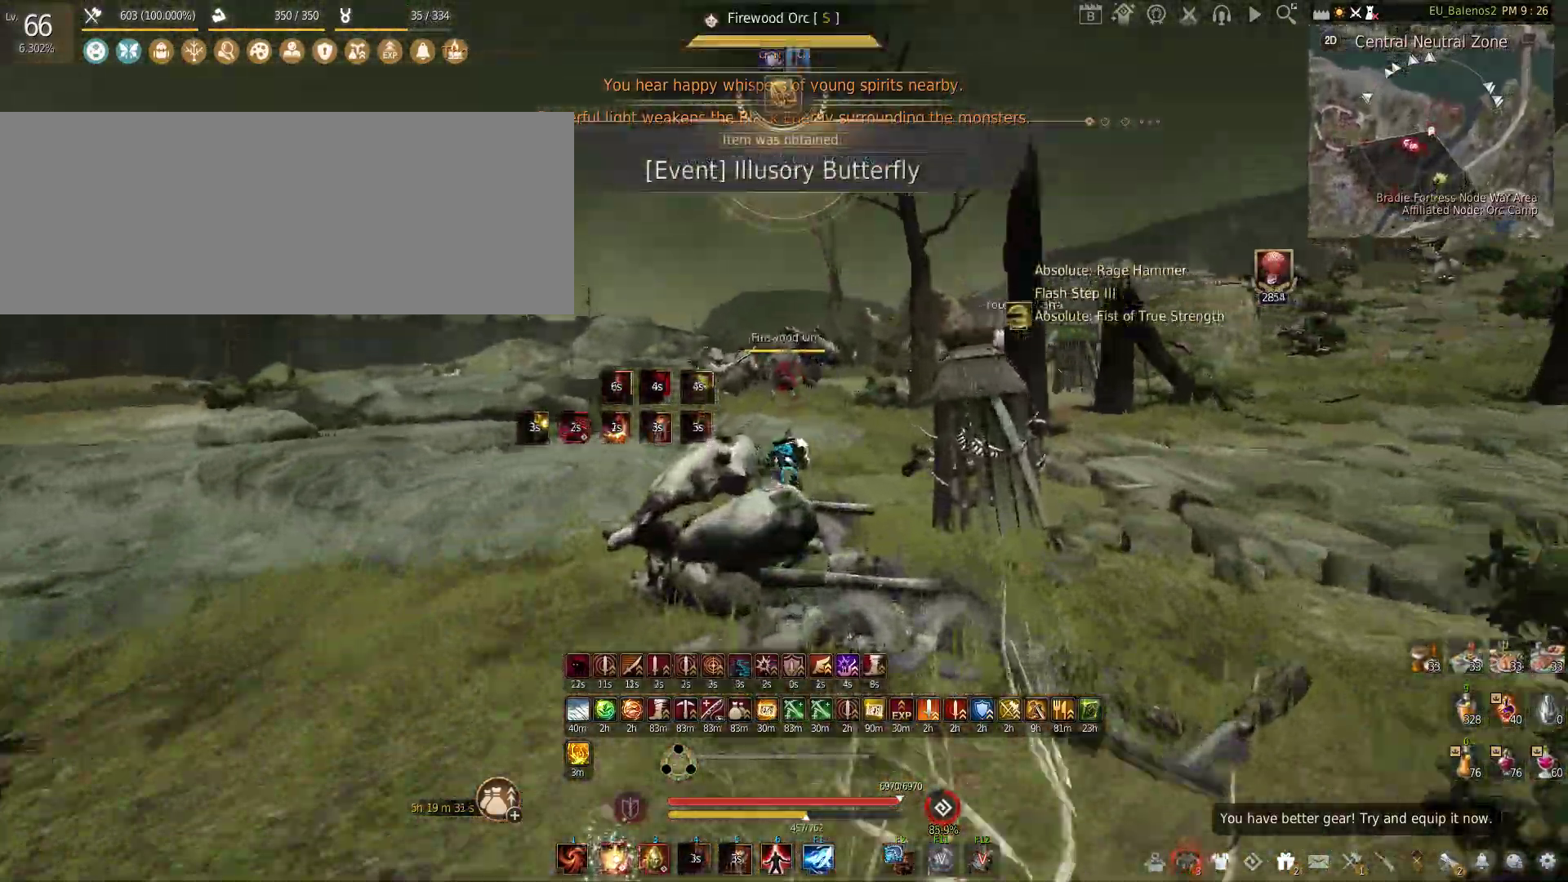
{"keys": ["w"], "mouse": [], "events": []}
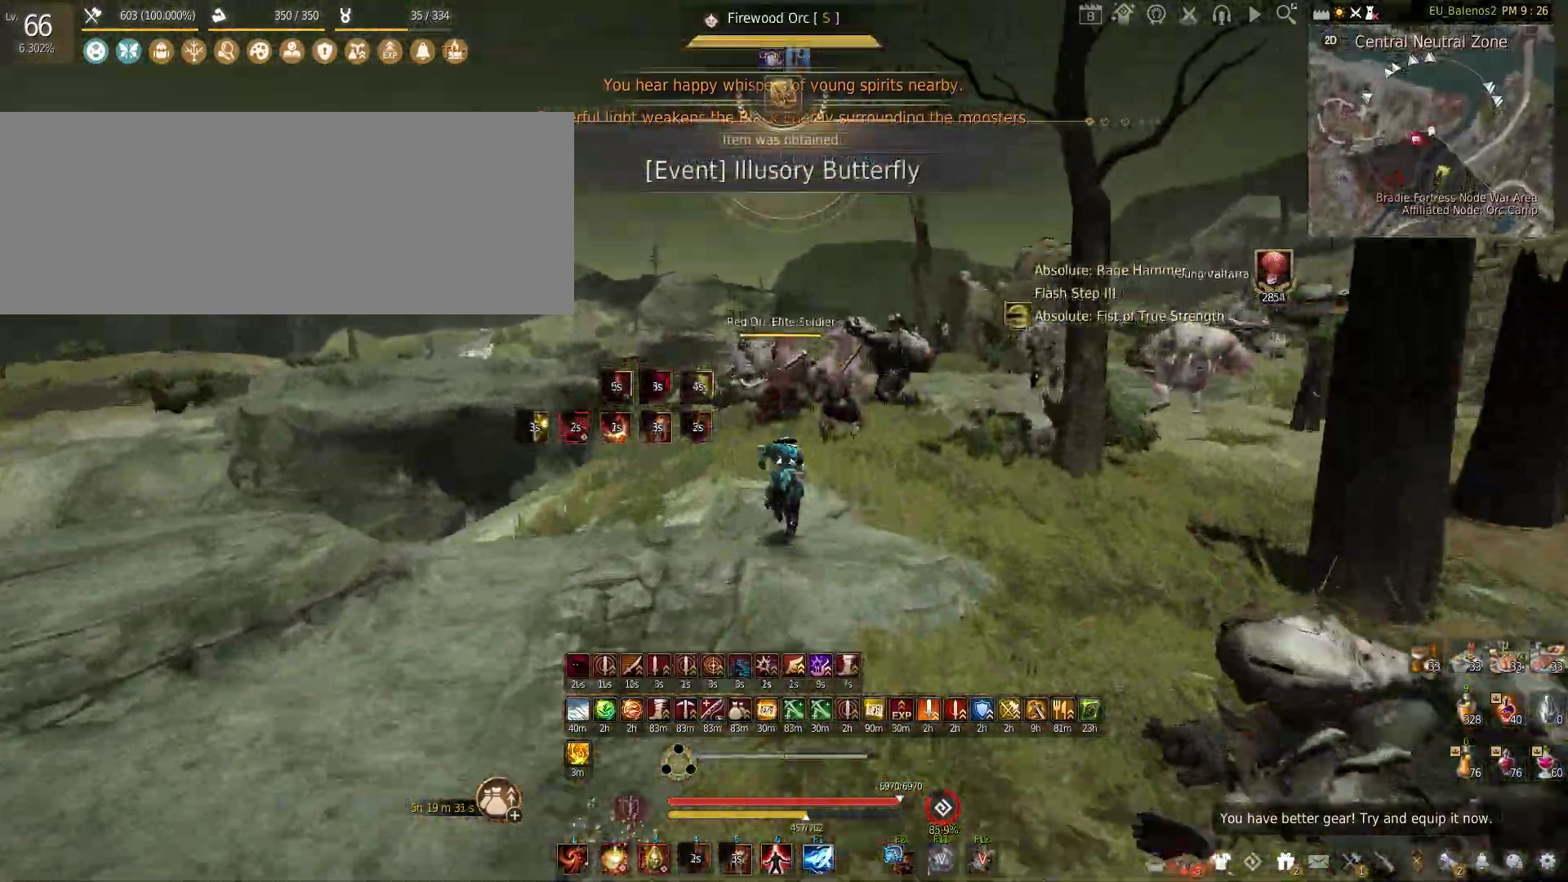
{"keys": ["a"], "mouse": [], "events": [[267, "c", "down"], [450, "c", "up"], [483, "a", "down"], [483, "w", "up"]]}
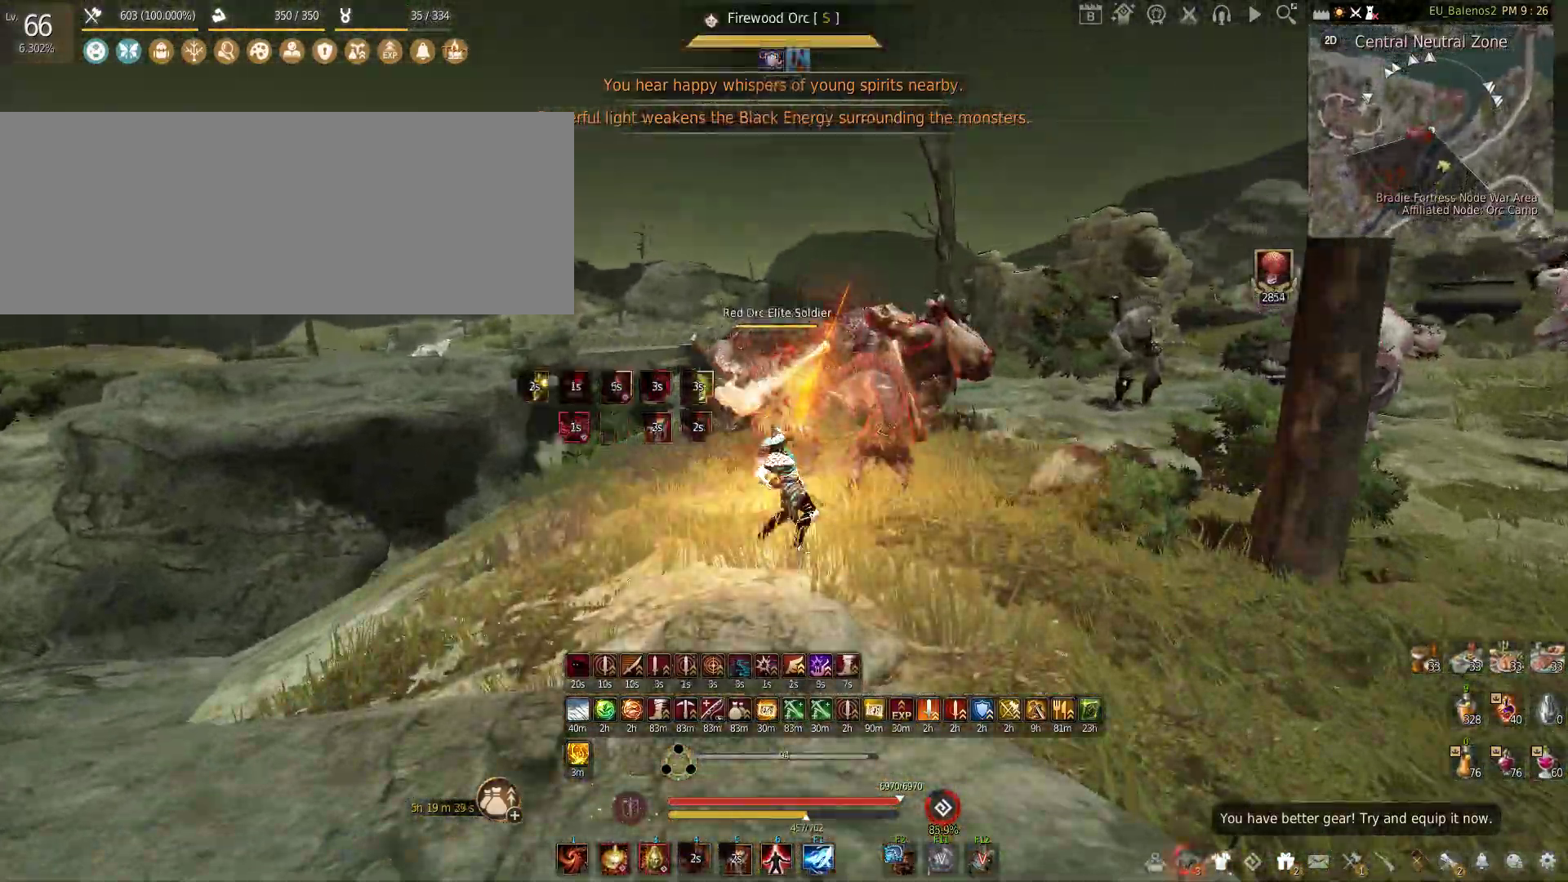
{"keys": ["s"], "mouse": ["left"], "events": [[100, "mouse_left", "down"], [150, "s", "down"], [350, "a", "up"]]}
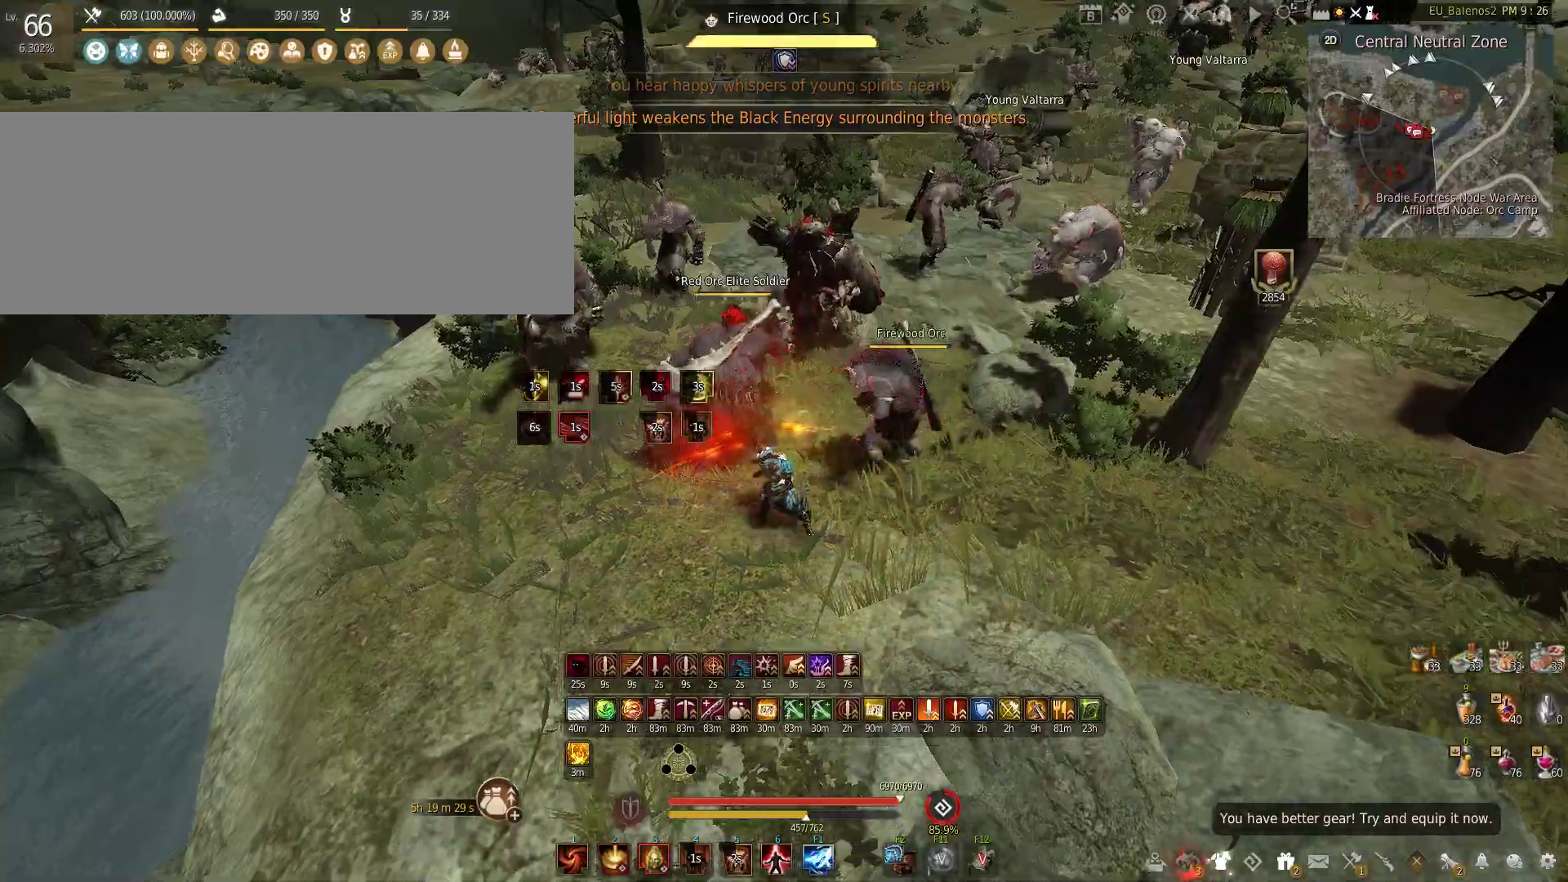
{"keys": [], "mouse": ["left"], "events": [[267, "s", "up"]]}
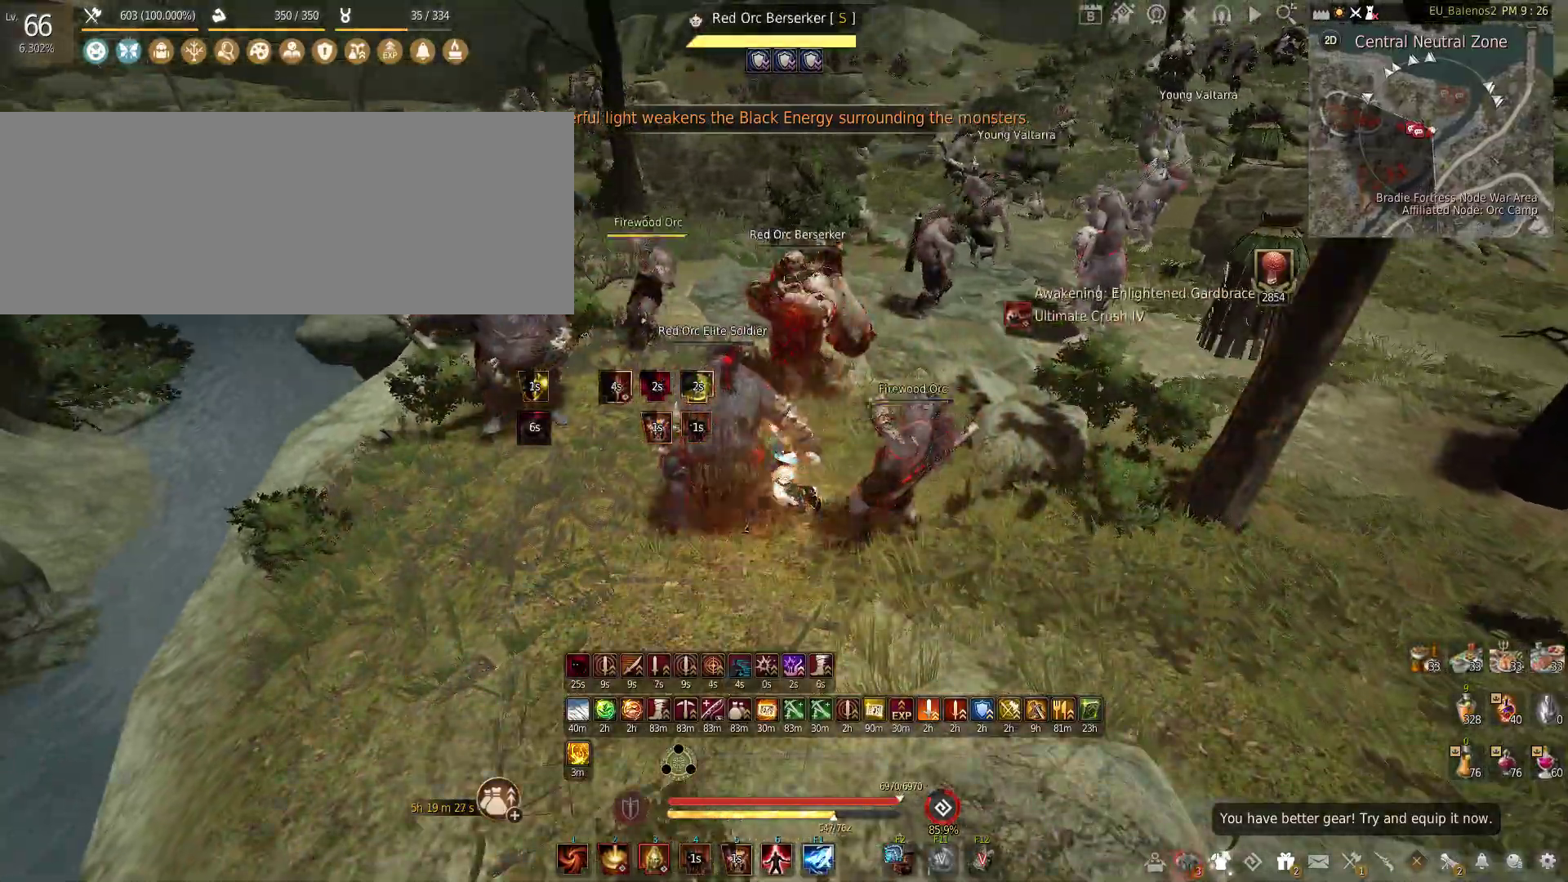
{"keys": [], "mouse": ["left"], "events": []}
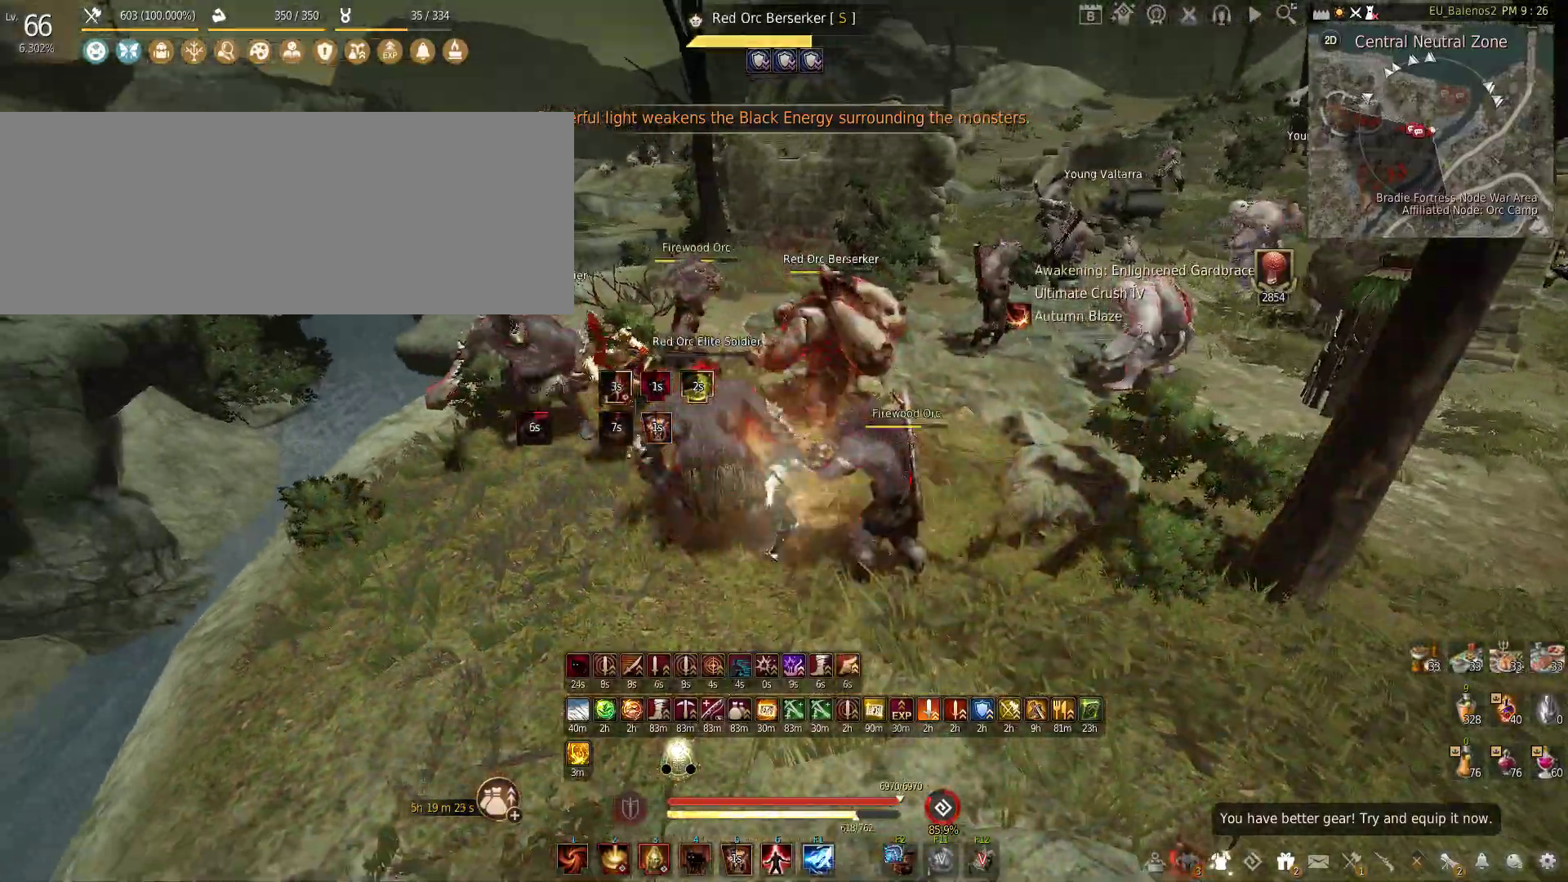
{"keys": ["f", "s"], "mouse": [], "events": [[33, "s", "down"], [50, "mouse_left", "up"], [83, "f", "down"]]}
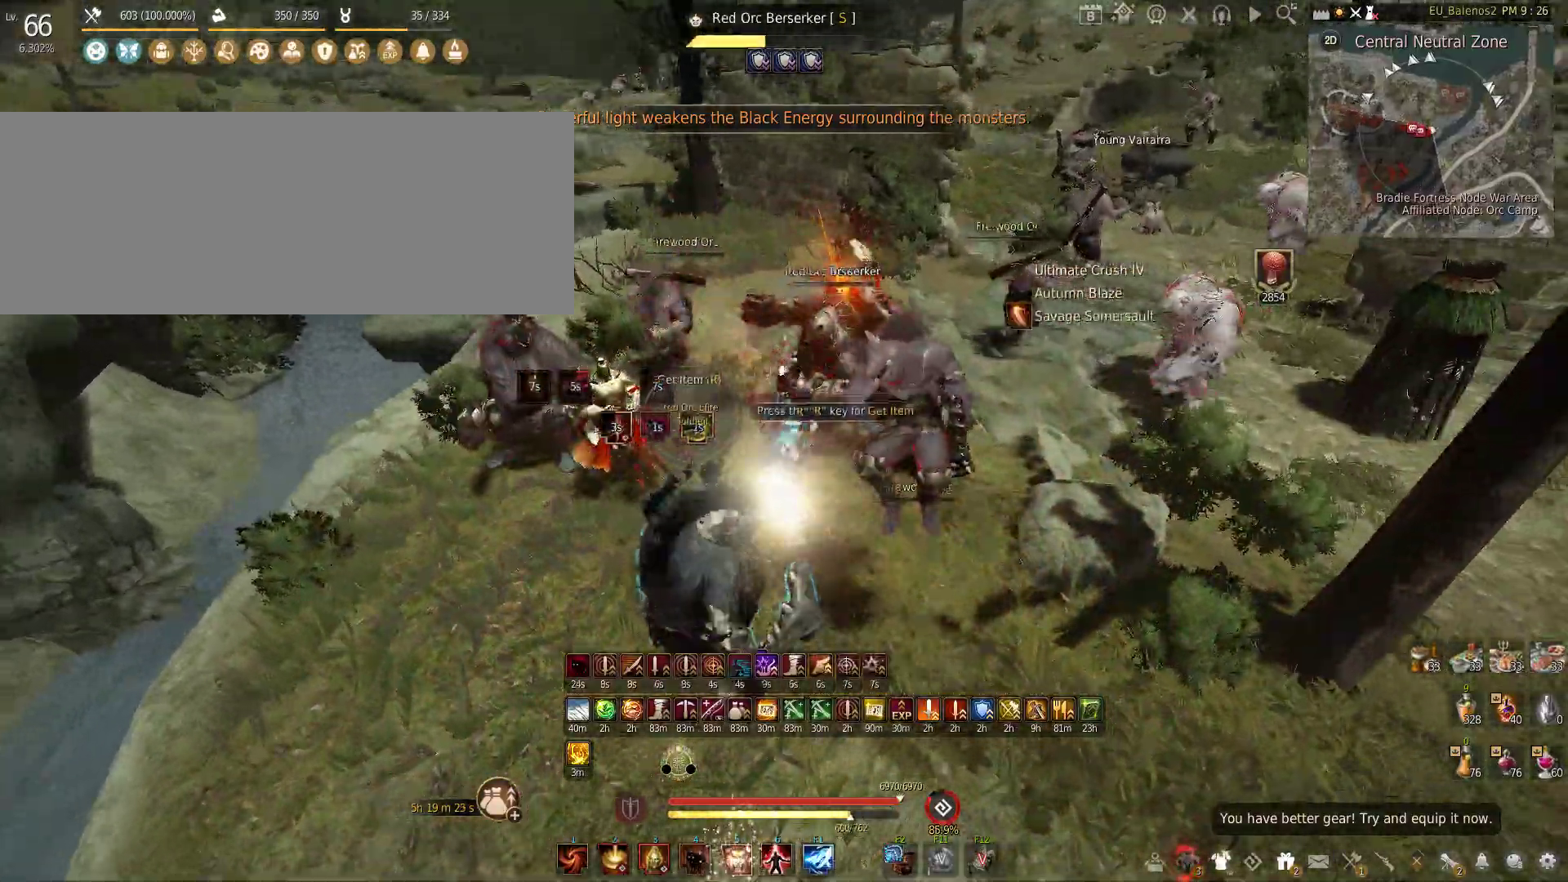
{"keys": ["f"], "mouse": [], "events": [[433, "s", "up"]]}
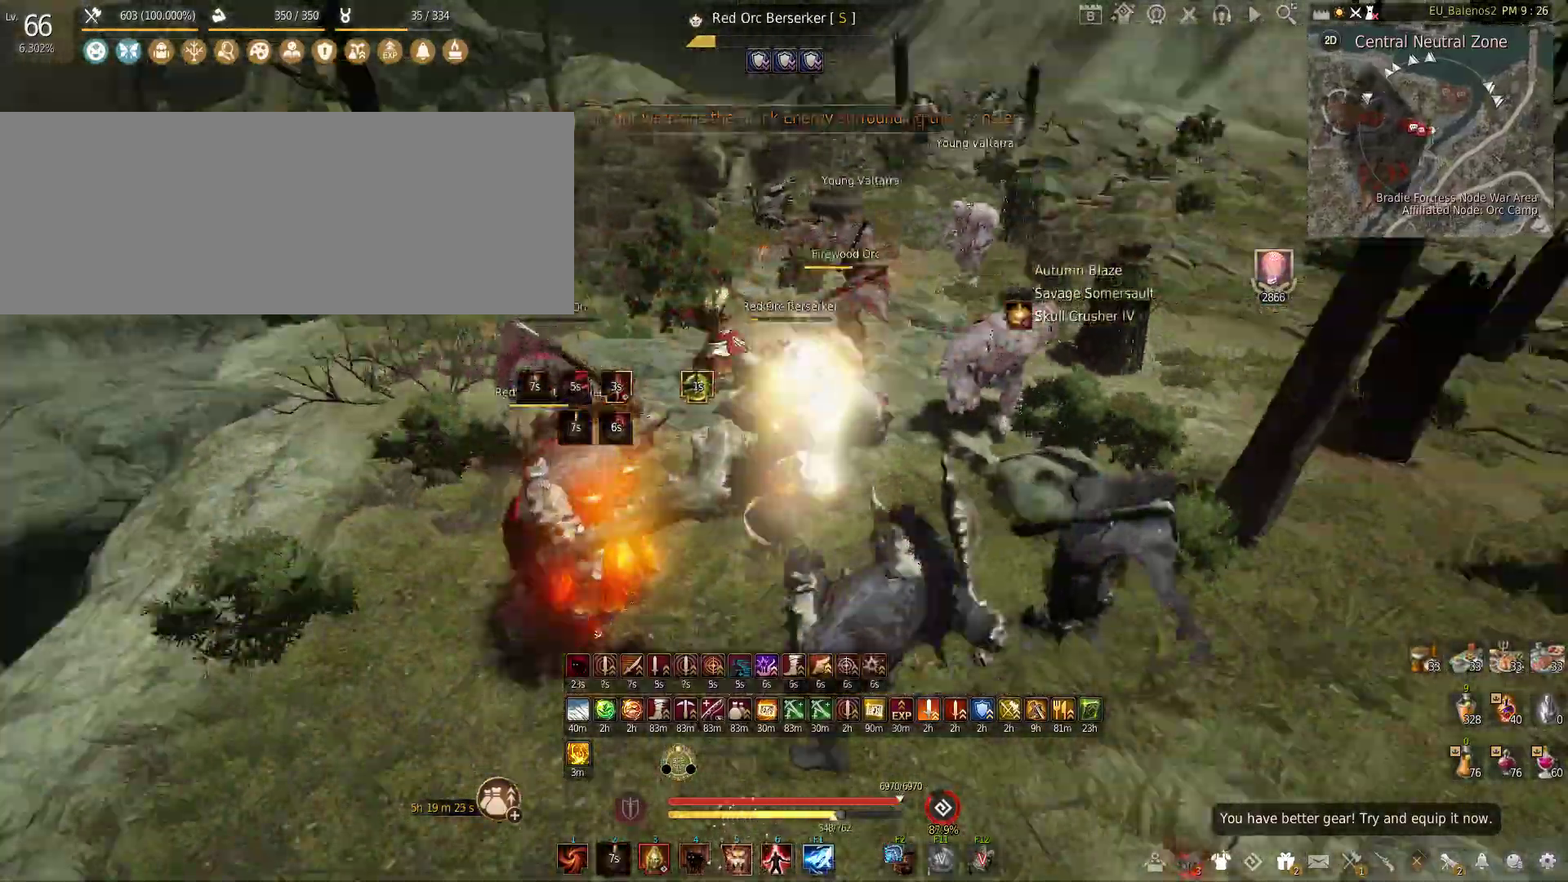
{"keys": ["shift"], "mouse": ["left"], "events": [[350, "f", "up"], [433, "shift", "down"], [467, "mouse_left", "down"]]}
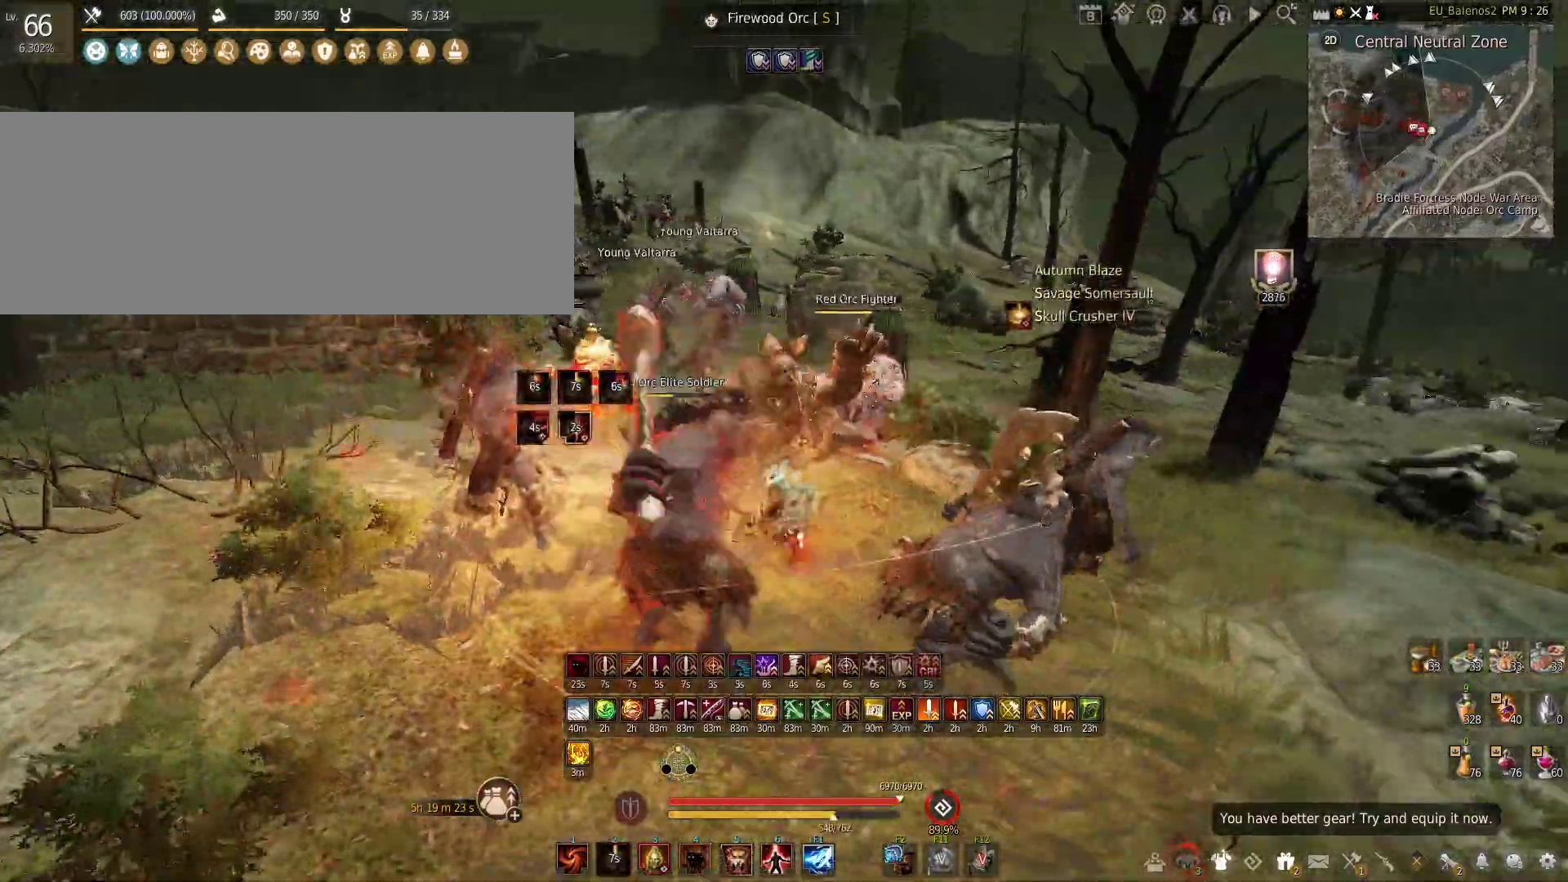
{"keys": ["f", "w"], "mouse": [], "events": [[300, "shift", "up"], [367, "w", "down"], [417, "mouse_left", "up"], [450, "f", "down"]]}